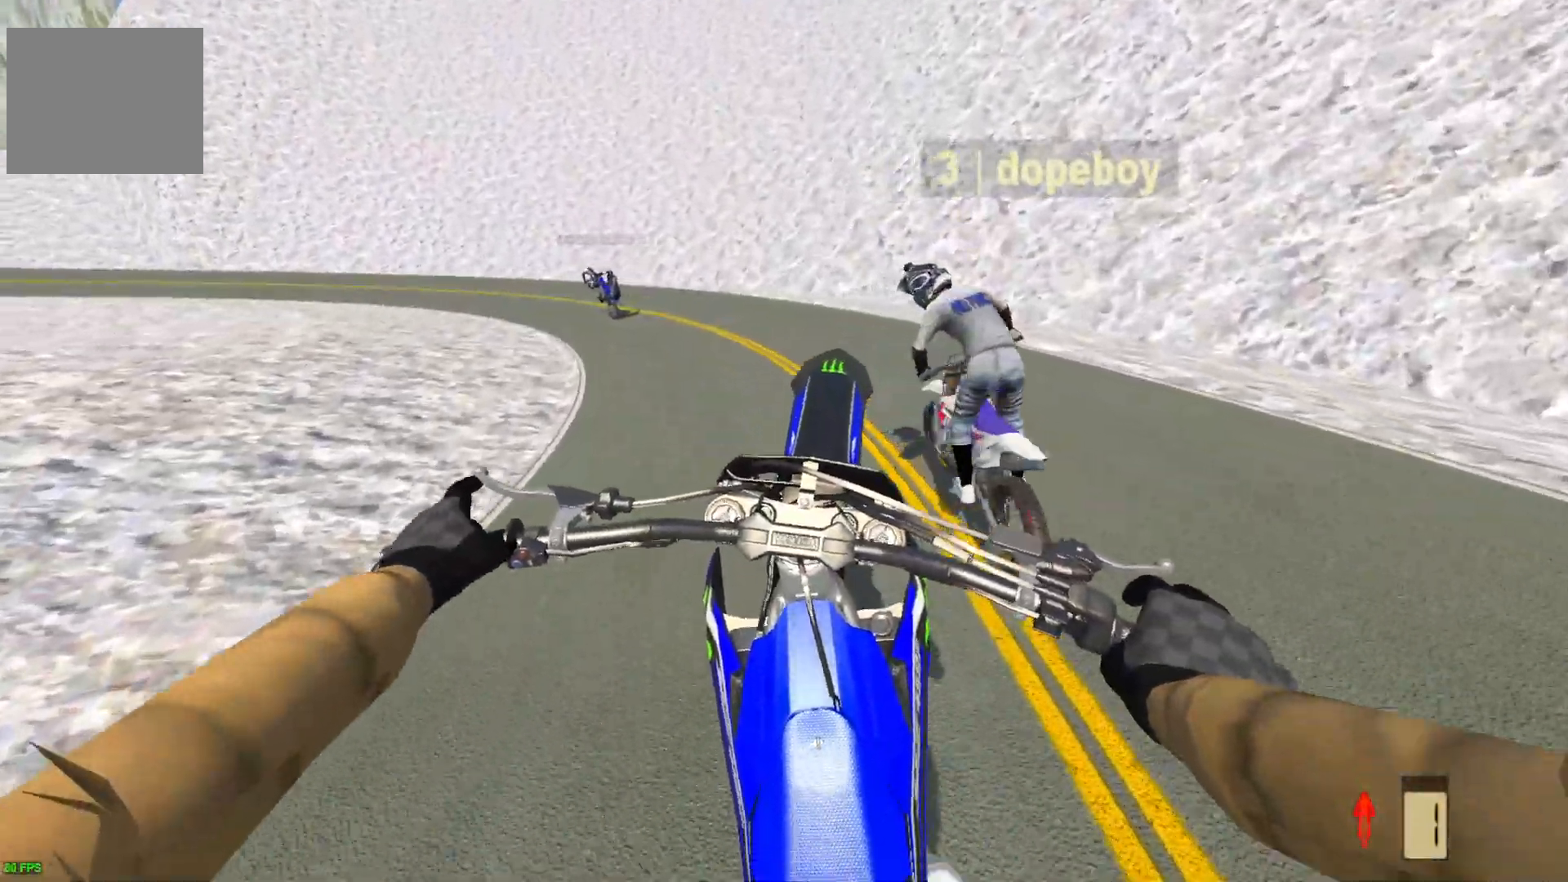
Gameplay with a controller (PlayStation layout); each line is a JSON object with the inputs held at the frame after it. "events" lists button and stick changes between this image and that frame as [ms after this image, input, new state], when the widget could be followed in between.
{"buttons": [], "left_stick": "left", "right_stick": "center", "events": [[183, "R2", "up"], [200, "left_stick", "left"], [300, "L2", "down"], [417, "L2", "up"]]}
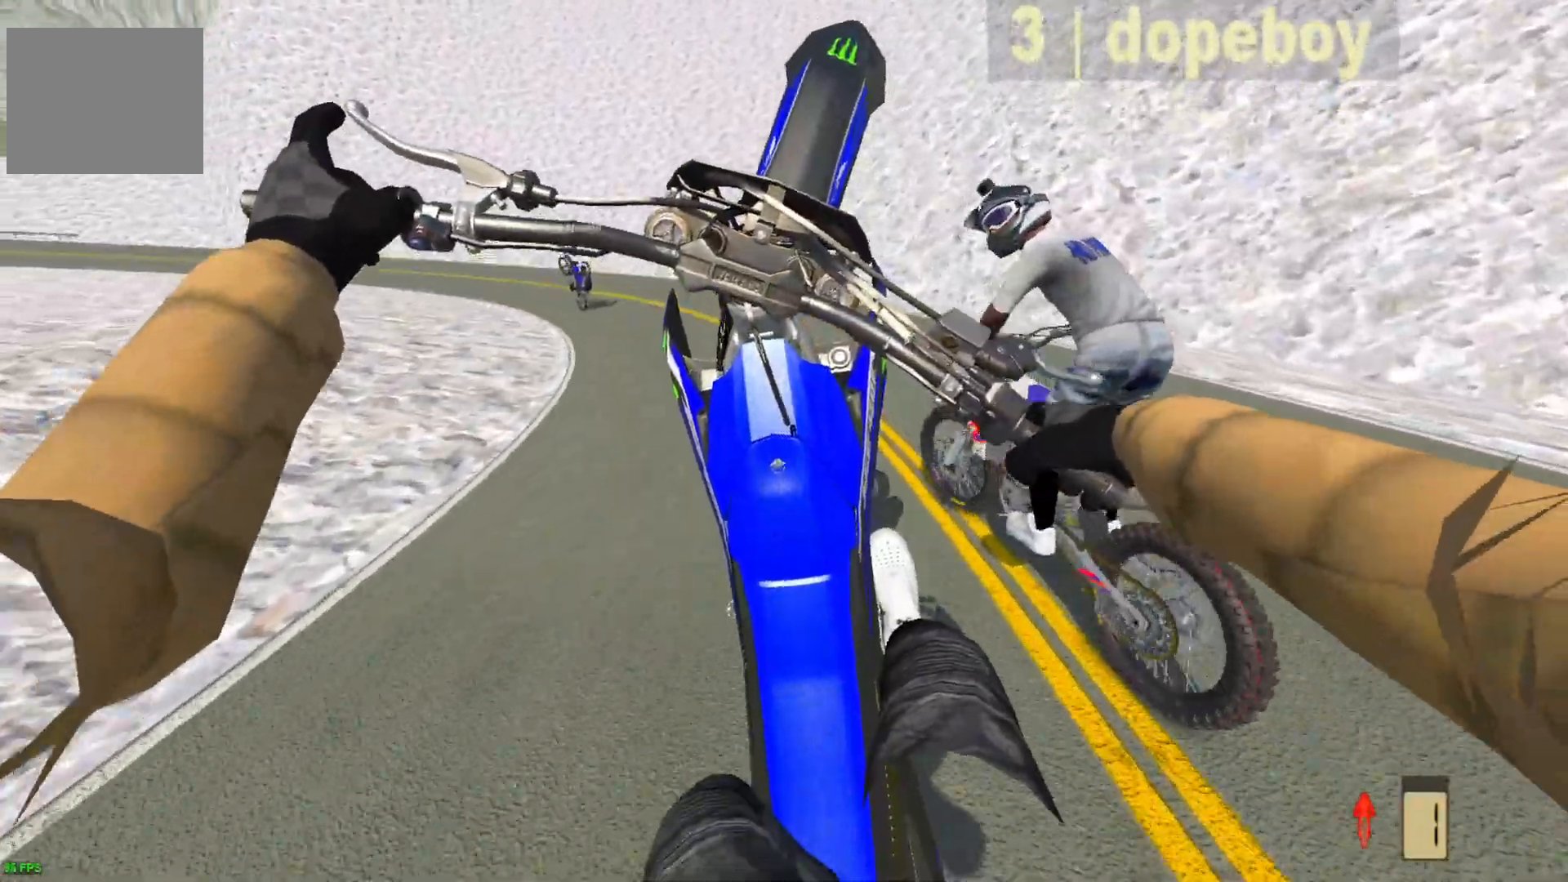
{"buttons": [], "left_stick": "left", "right_stick": "center", "events": [[350, "R2", "down"], [433, "R2", "up"]]}
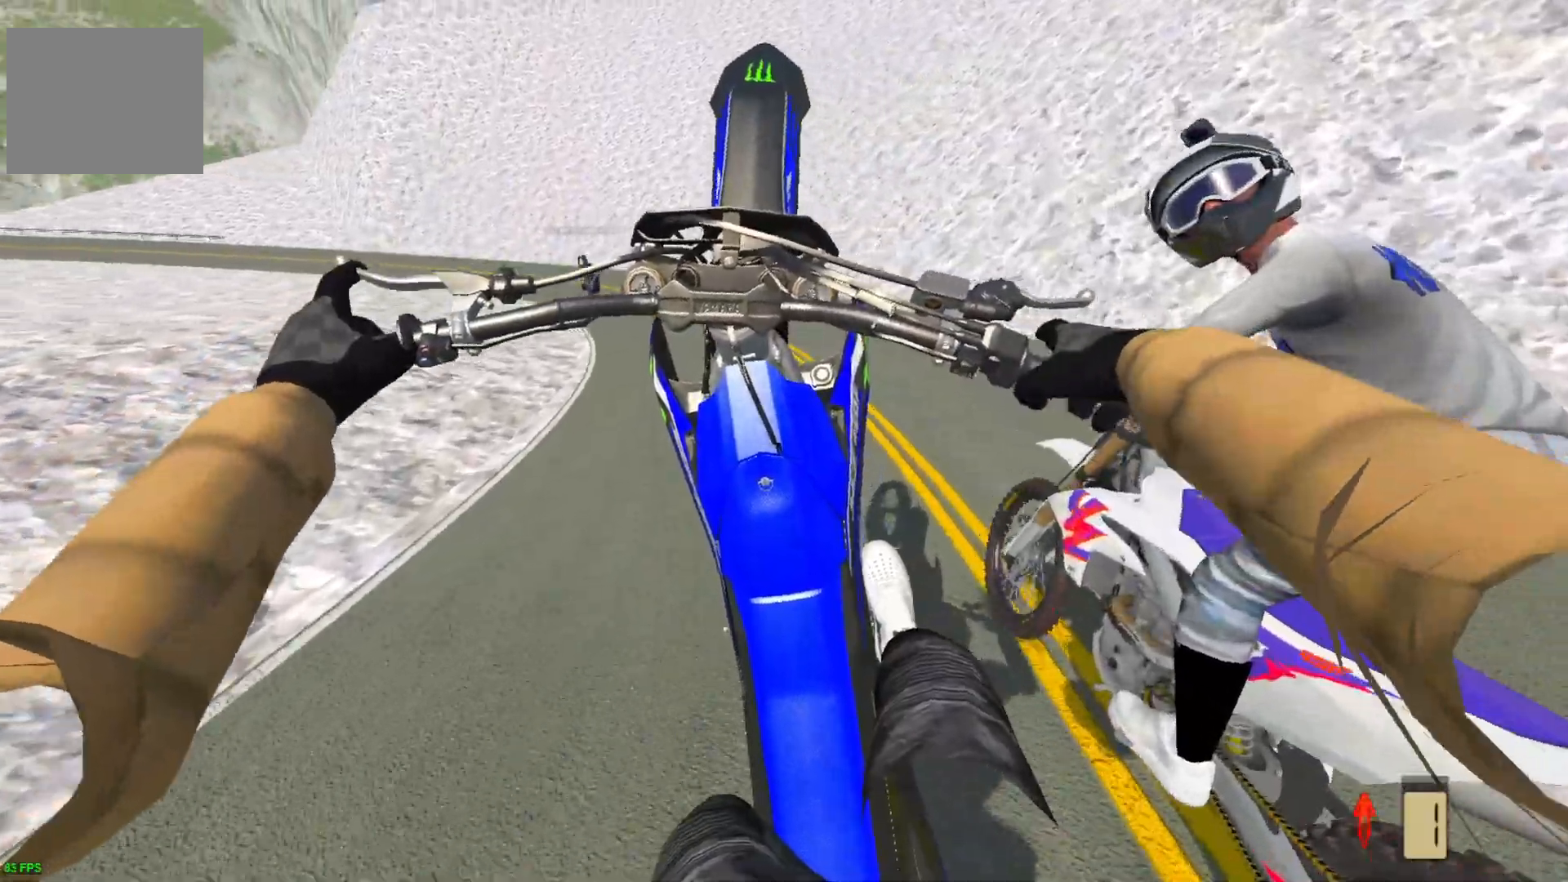
{"buttons": [], "left_stick": "left", "right_stick": "center", "events": [[83, "R2", "down"], [167, "R2", "up"], [367, "L2", "down"], [450, "L2", "up"]]}
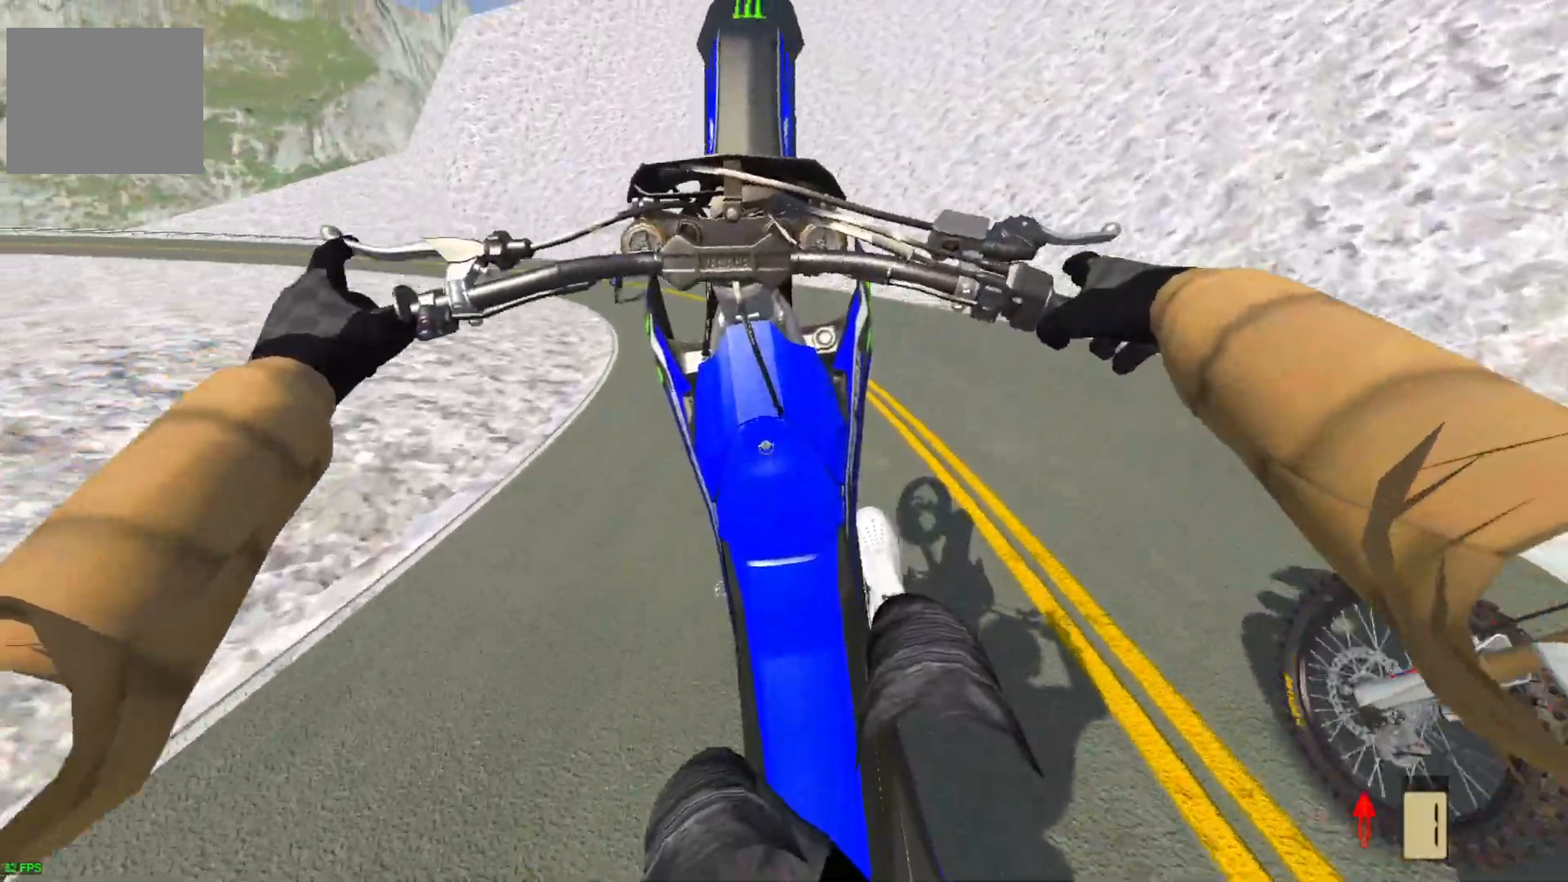
{"buttons": ["R2"], "left_stick": "center", "right_stick": "right", "events": [[283, "right_stick", "right"], [367, "left_stick", "center"], [433, "R2", "down"]]}
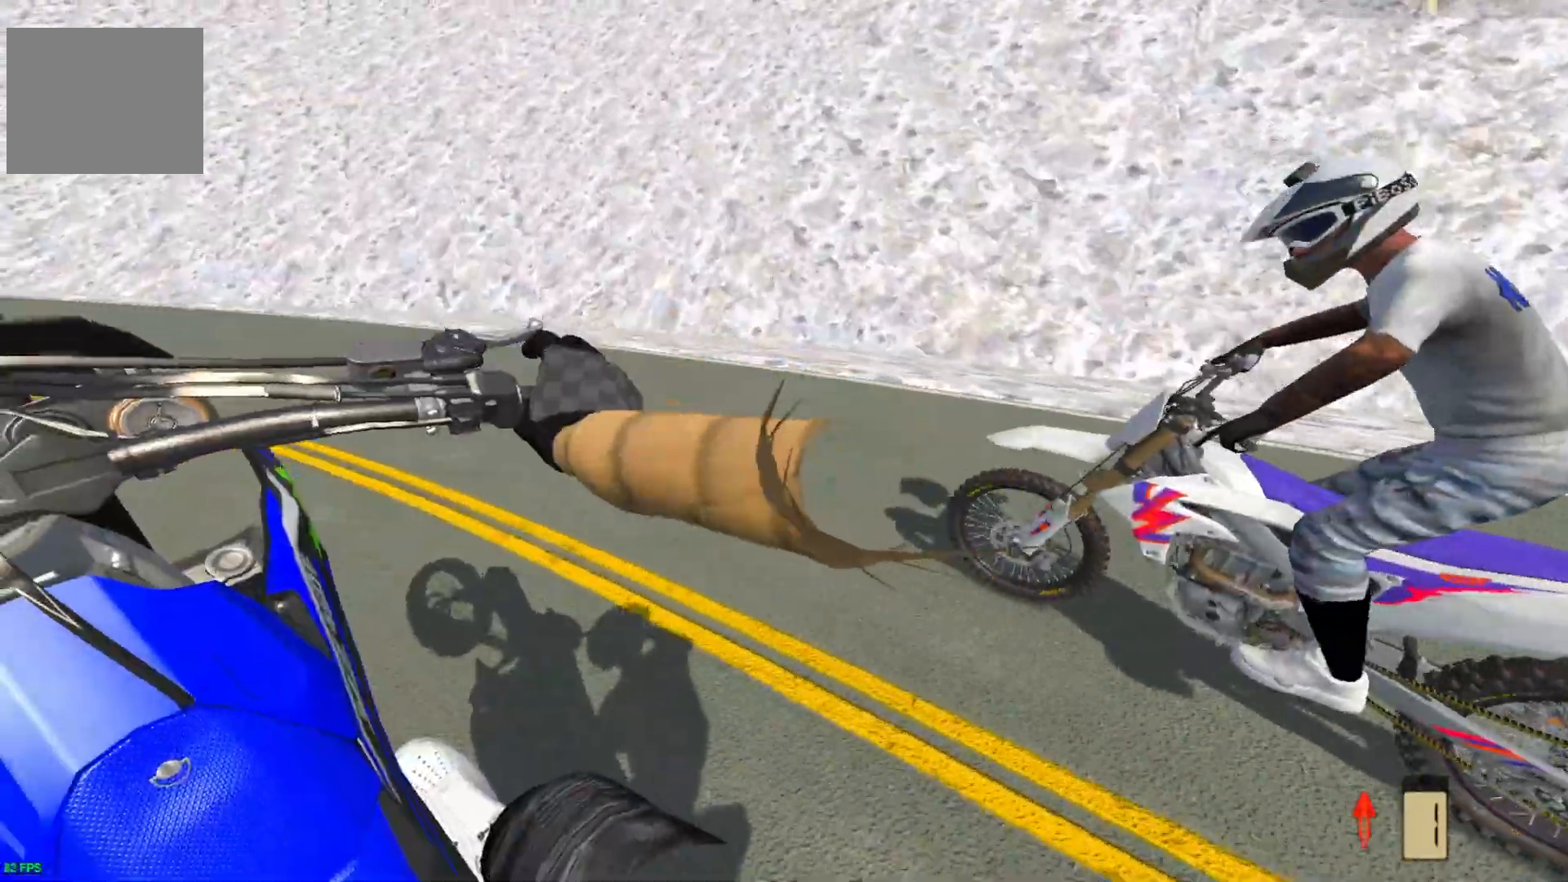
{"buttons": [], "left_stick": "center", "right_stick": "center", "events": [[33, "R2", "up"], [150, "R2", "down"], [150, "right_stick", "center"], [217, "R2", "up"]]}
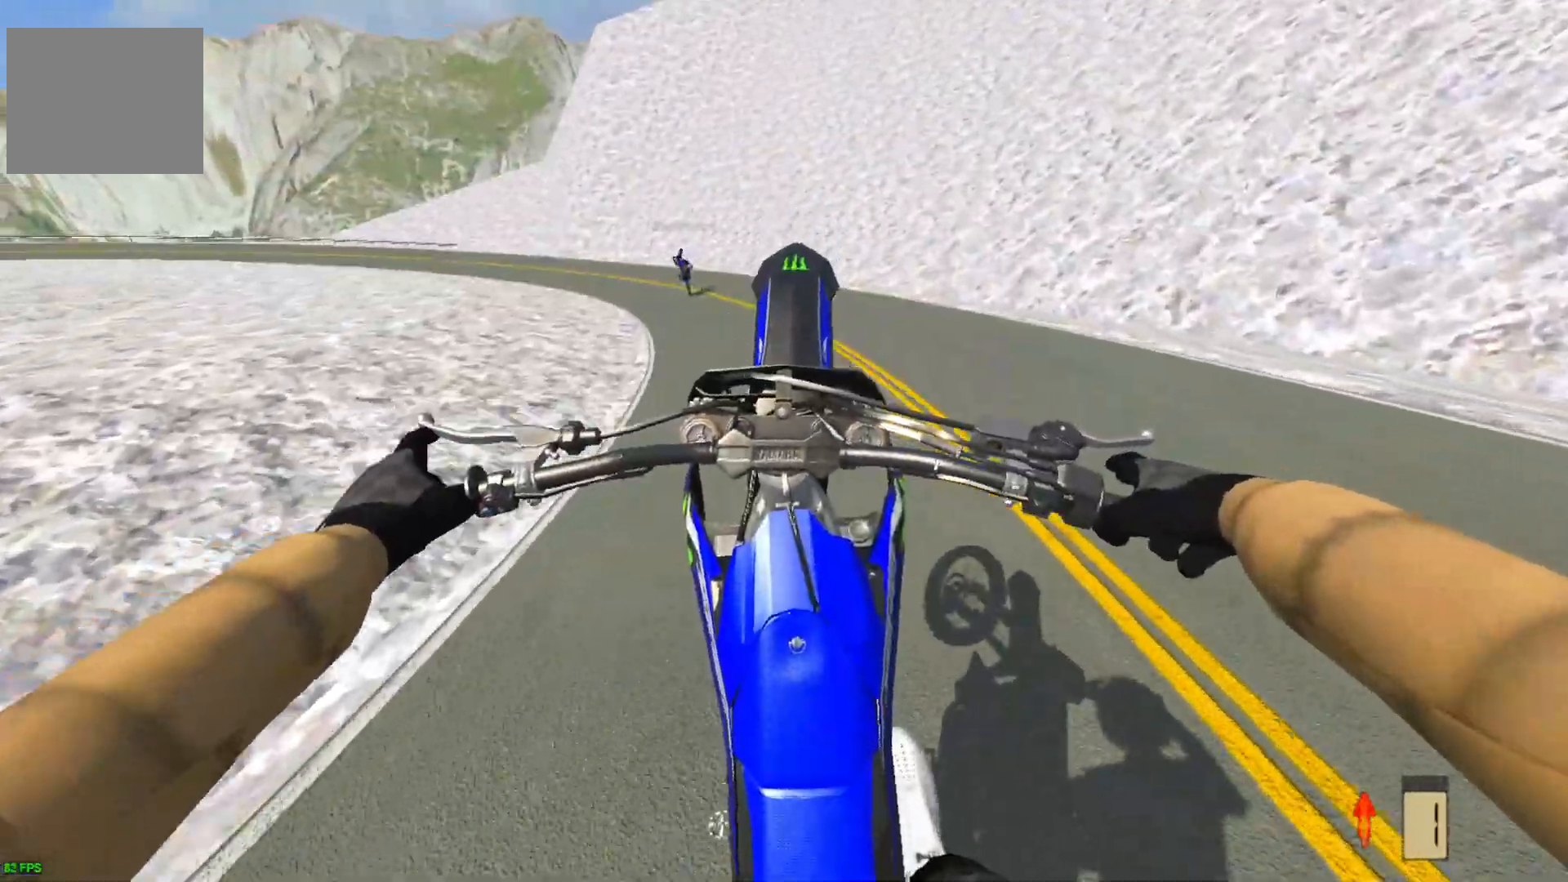
{"buttons": [], "left_stick": "center", "right_stick": "center", "events": [[33, "R2", "down"], [300, "R2", "up"]]}
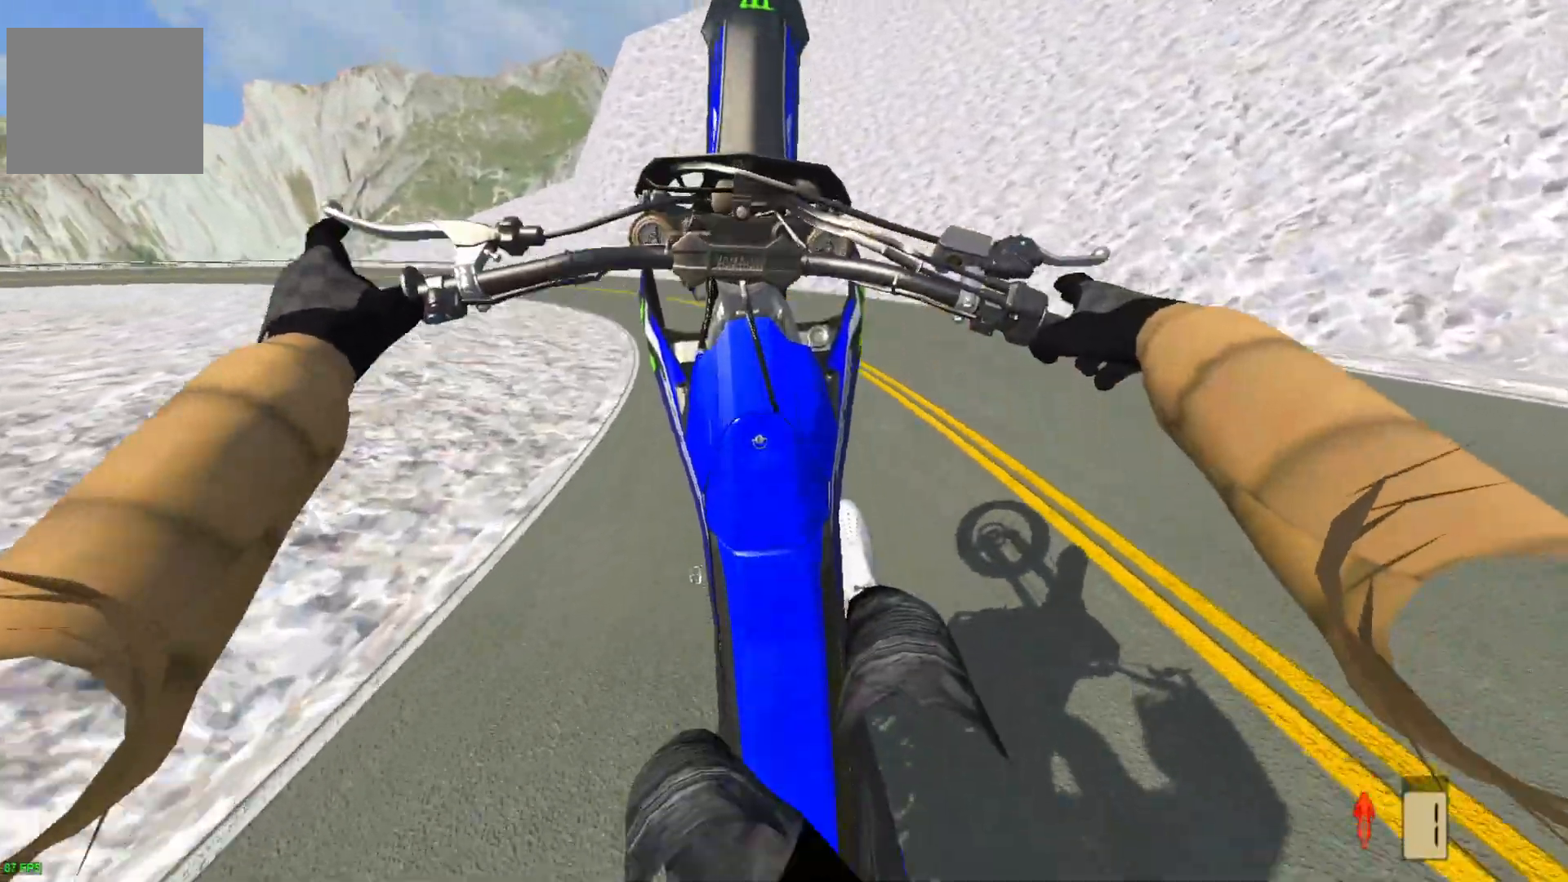
{"buttons": [], "left_stick": "left", "right_stick": "center", "events": [[17, "L2", "down"], [367, "L2", "up"], [417, "CIRCLE", "down"], [417, "left_stick", "left"], [500, "CIRCLE", "up"]]}
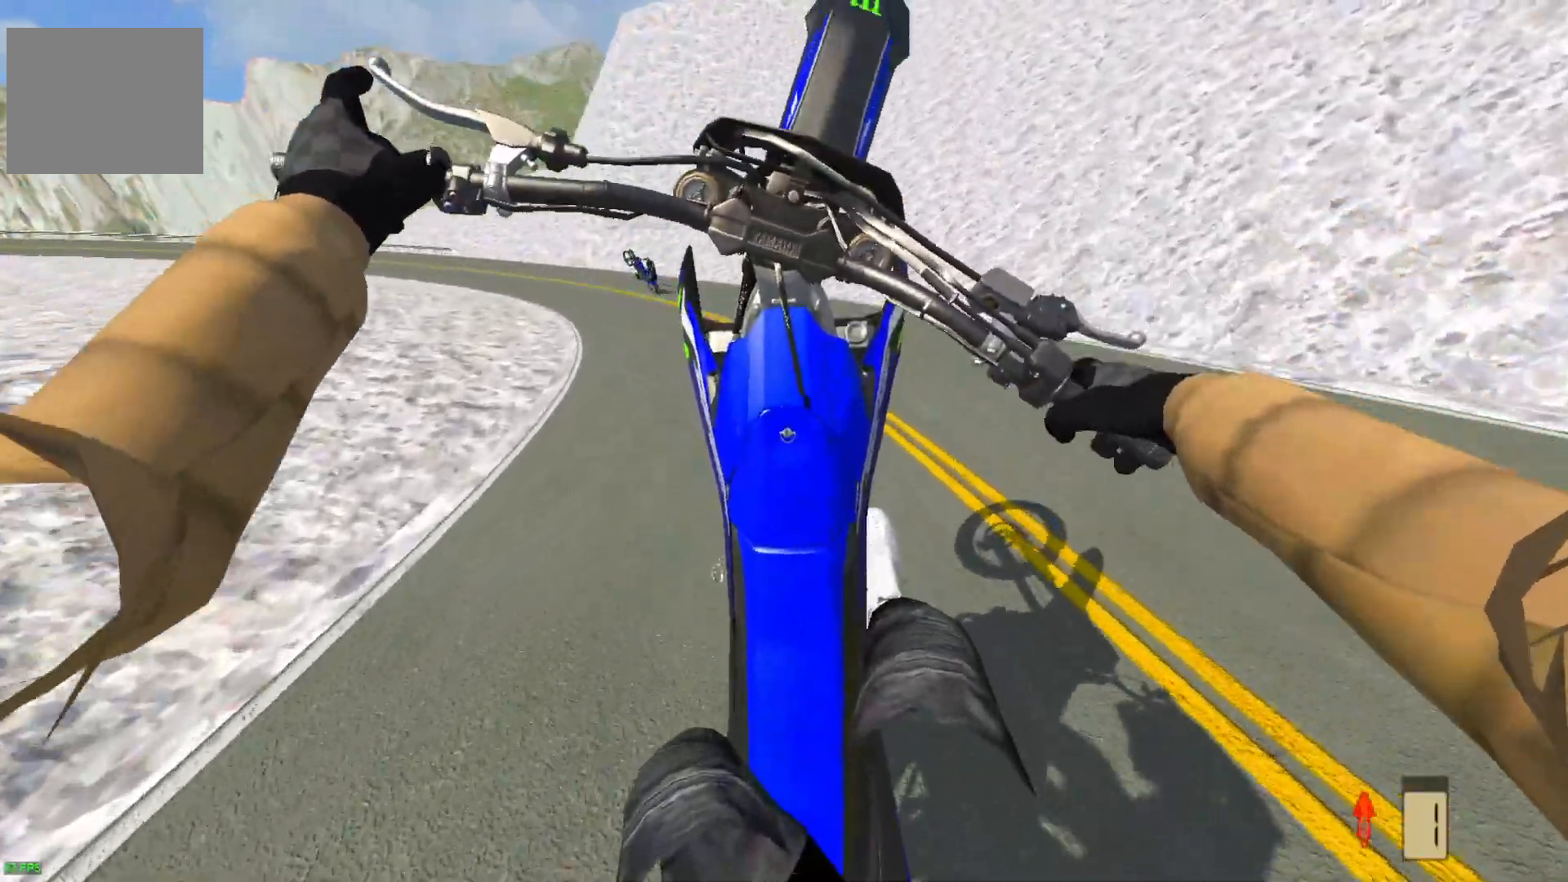
{"buttons": ["R2"], "left_stick": "left", "right_stick": "center", "events": [[33, "left_stick", "center"], [100, "R2", "down"], [417, "R2", "up"], [417, "left_stick", "left"], [467, "R2", "down"]]}
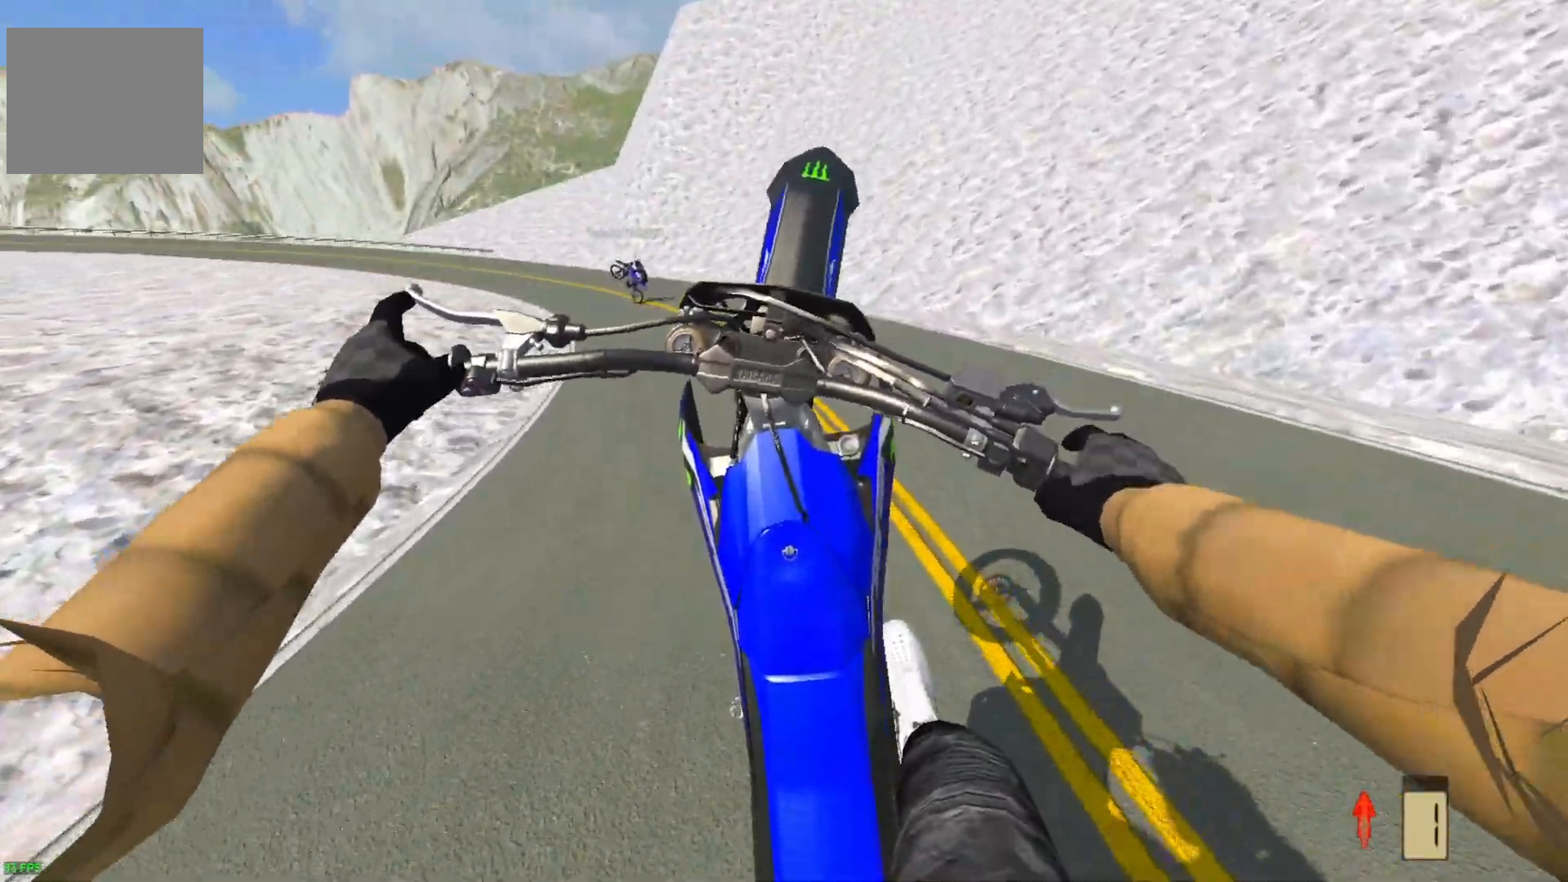
{"buttons": [], "left_stick": "left", "right_stick": "center", "events": [[100, "R2", "up"], [433, "R2", "down"], [500, "R2", "up"]]}
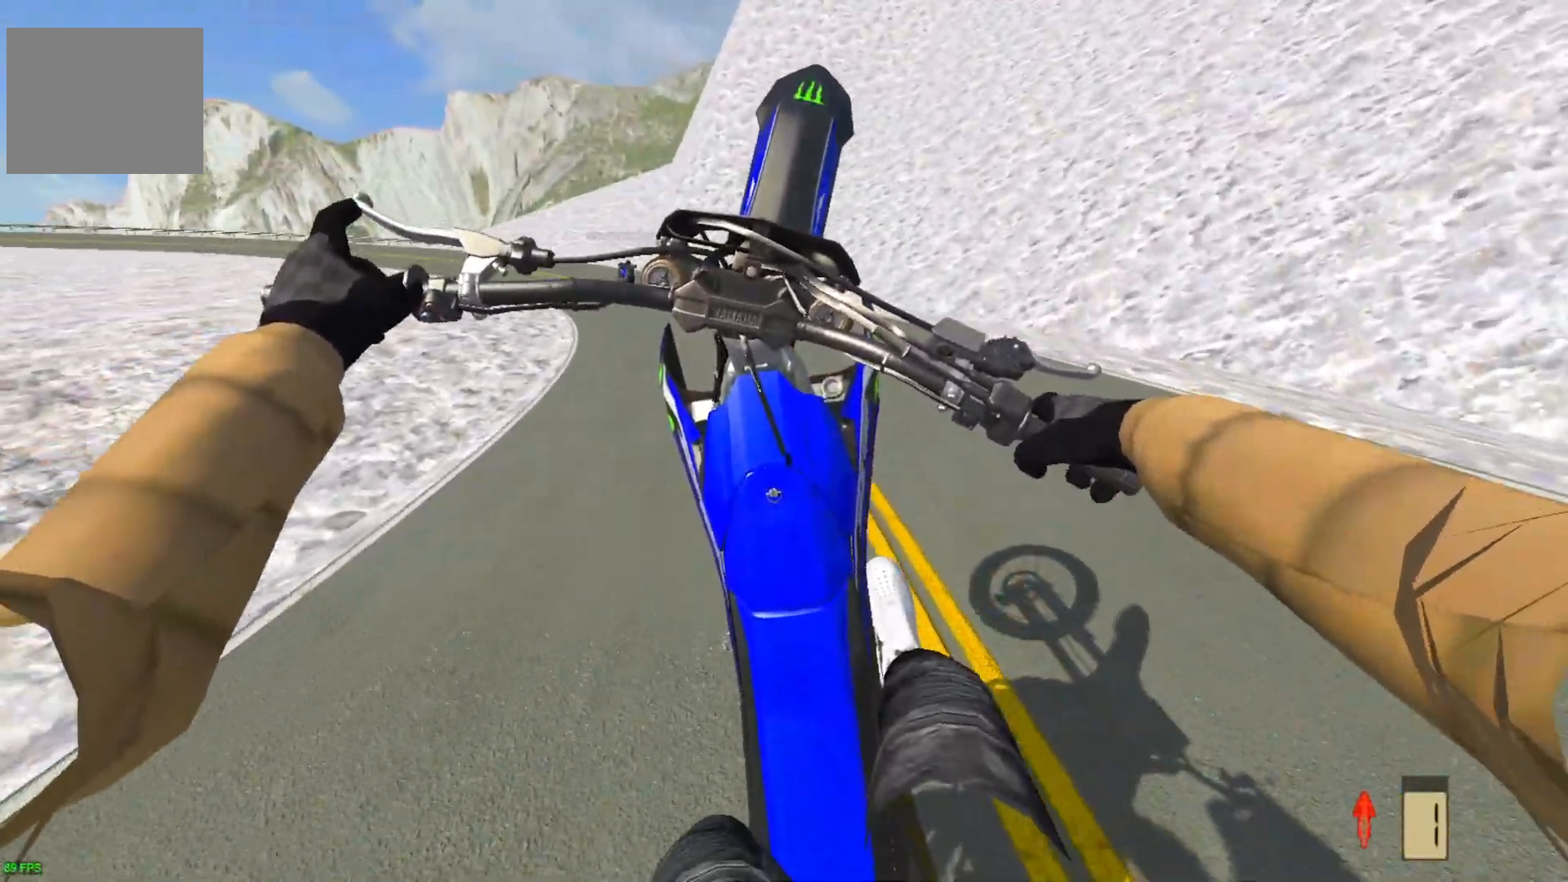
{"buttons": ["R2"], "left_stick": "center", "right_stick": "center", "events": [[167, "CROSS", "down"], [233, "left_stick", "center"], [267, "CROSS", "up"], [300, "R2", "down"], [417, "R2", "up"], [483, "R2", "down"]]}
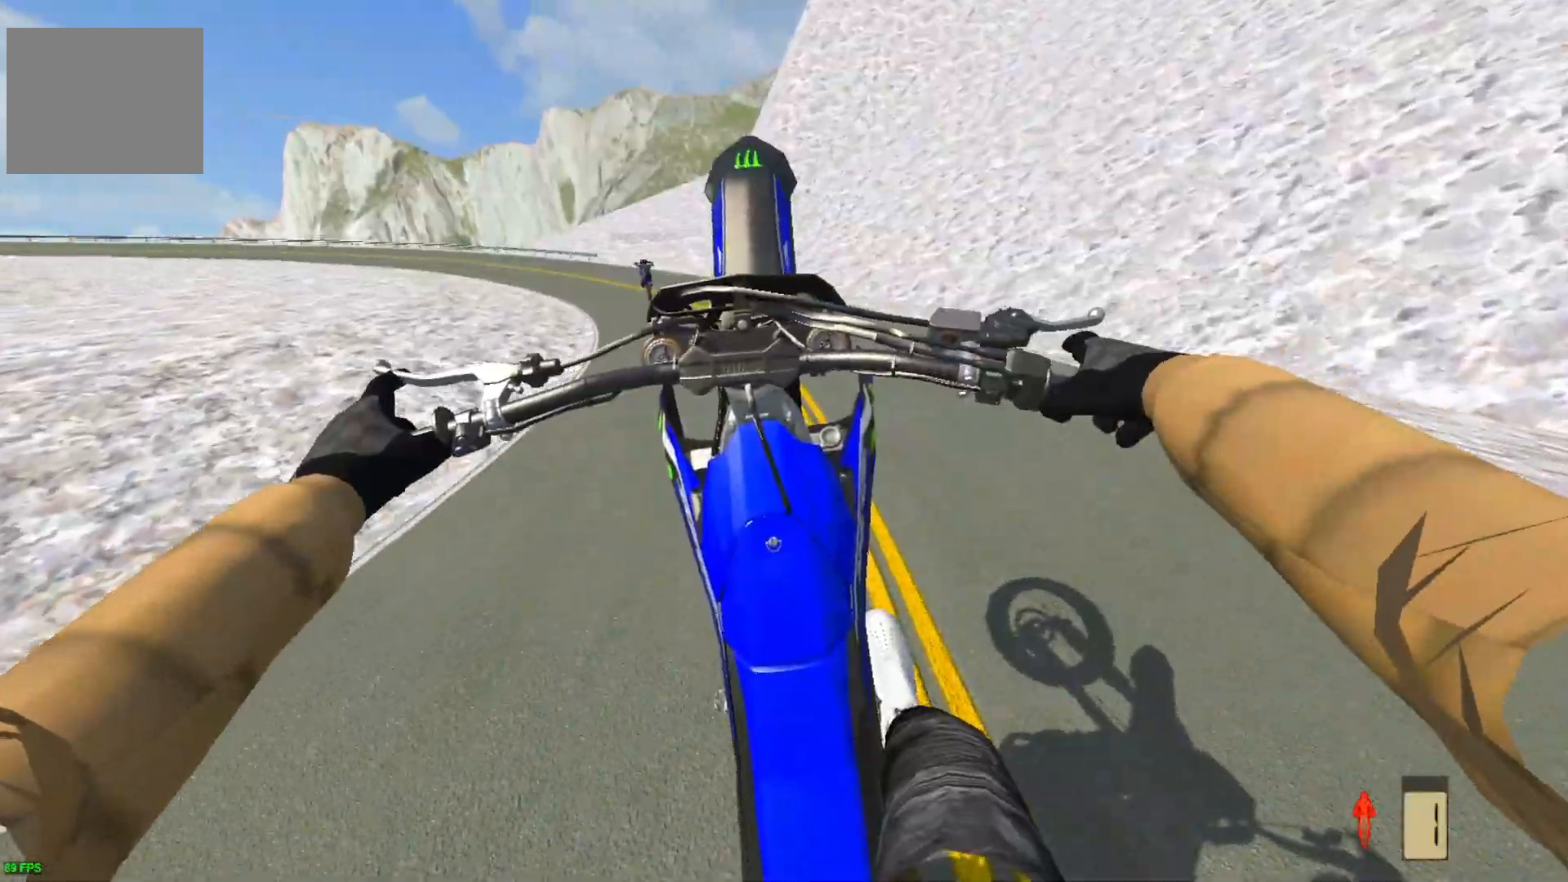
{"buttons": [], "left_stick": "center", "right_stick": "center", "events": [[33, "R2", "up"], [67, "left_stick", "left"], [117, "R2", "down"], [317, "left_stick", "center"], [400, "R2", "up"]]}
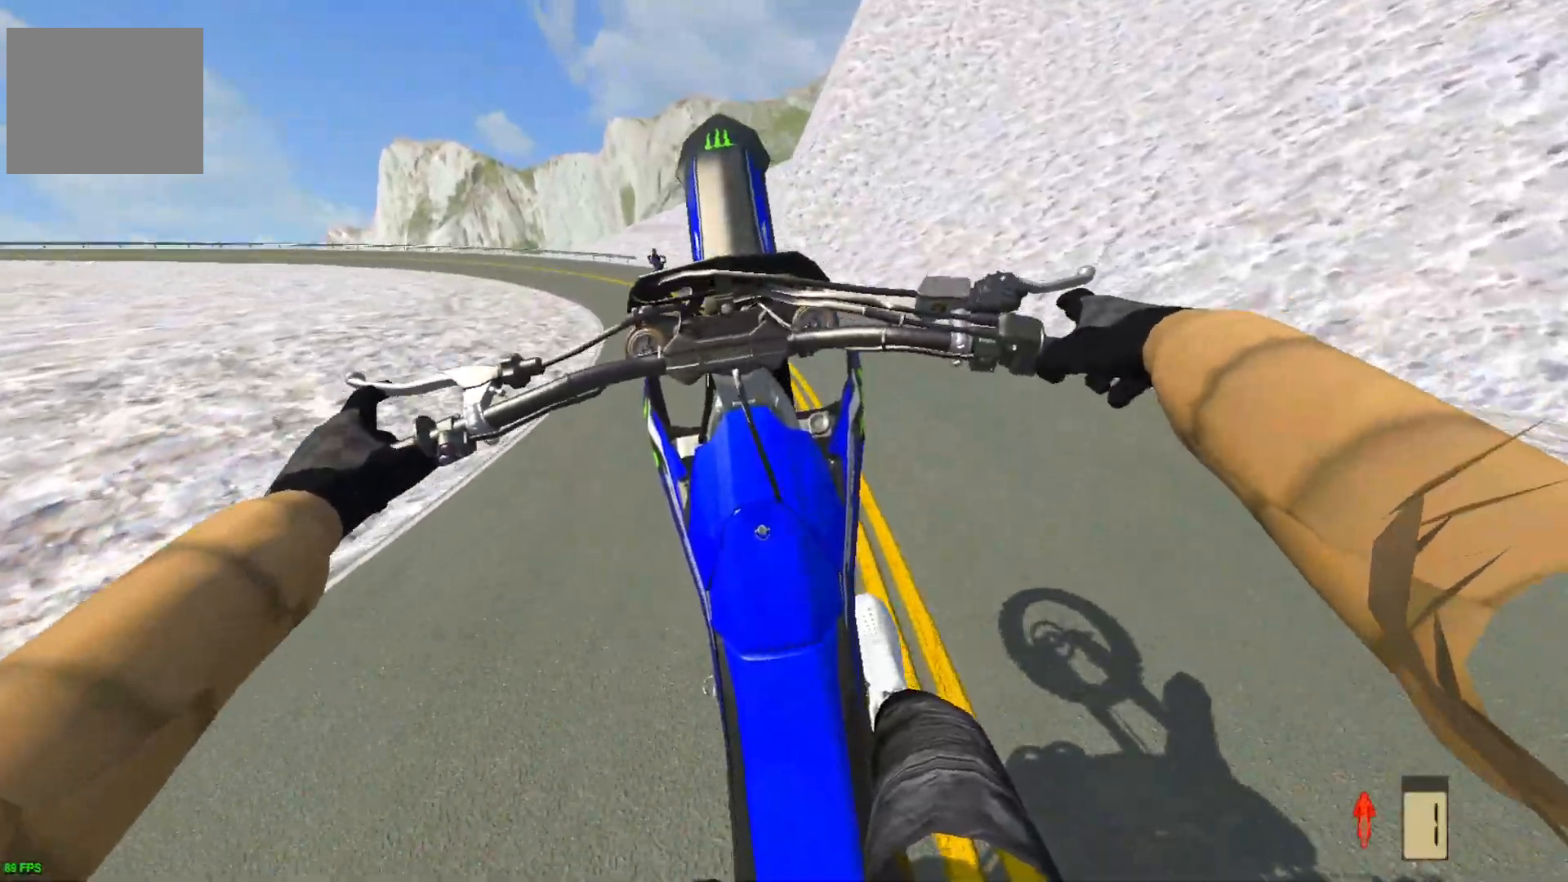
{"buttons": ["R2"], "left_stick": "center", "right_stick": "center", "events": [[17, "CROSS", "down"], [100, "CROSS", "up"], [133, "R2", "down"]]}
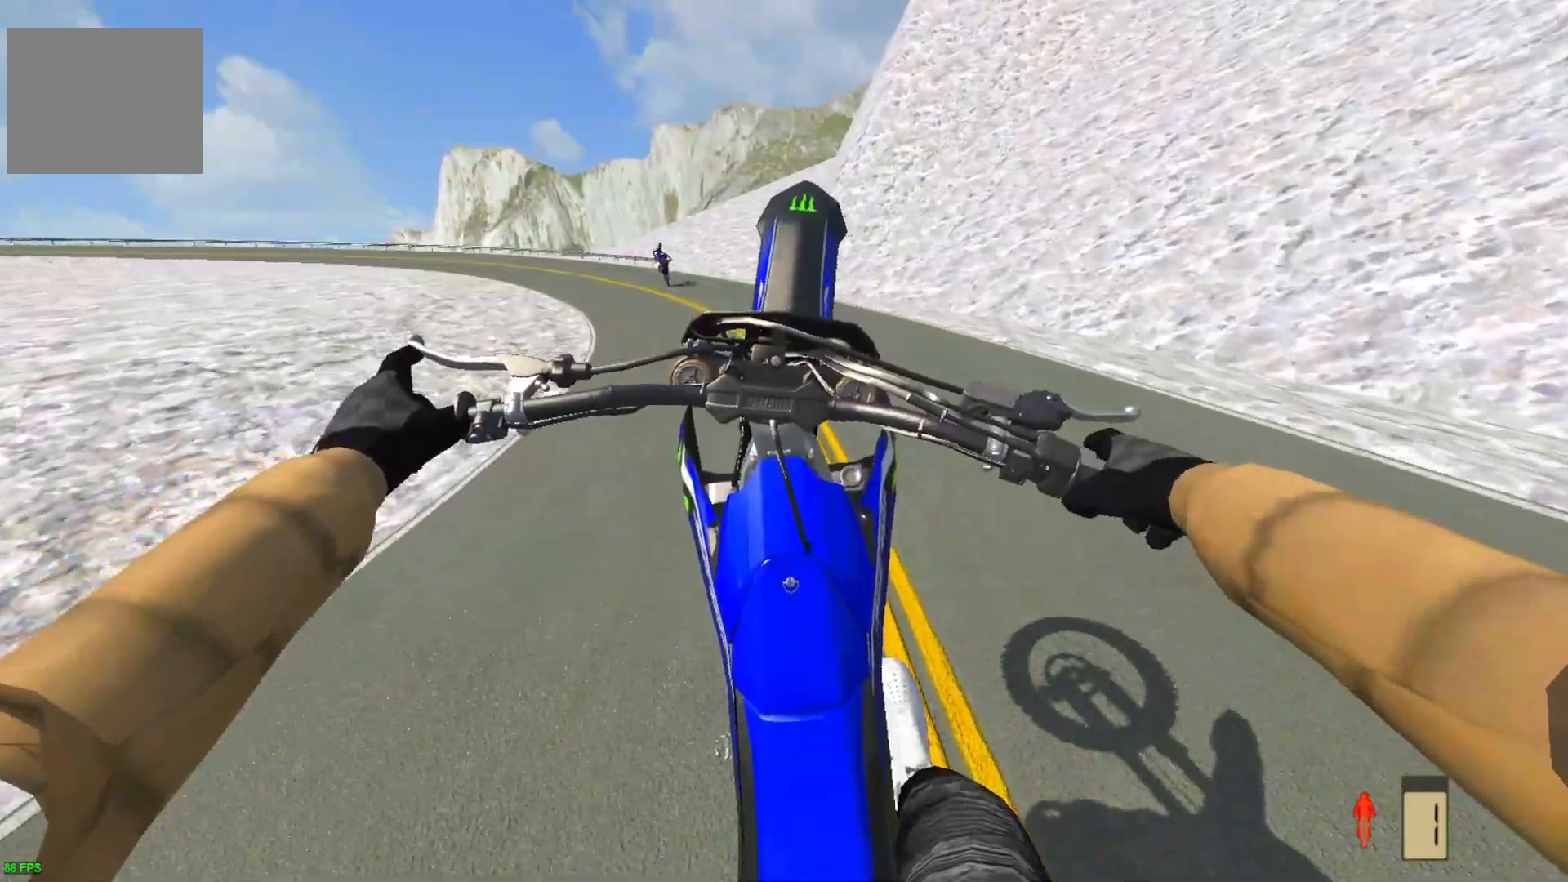
{"buttons": [], "left_stick": "left", "right_stick": "left", "events": [[217, "left_stick", "left"], [350, "R2", "up"], [500, "right_stick", "left"]]}
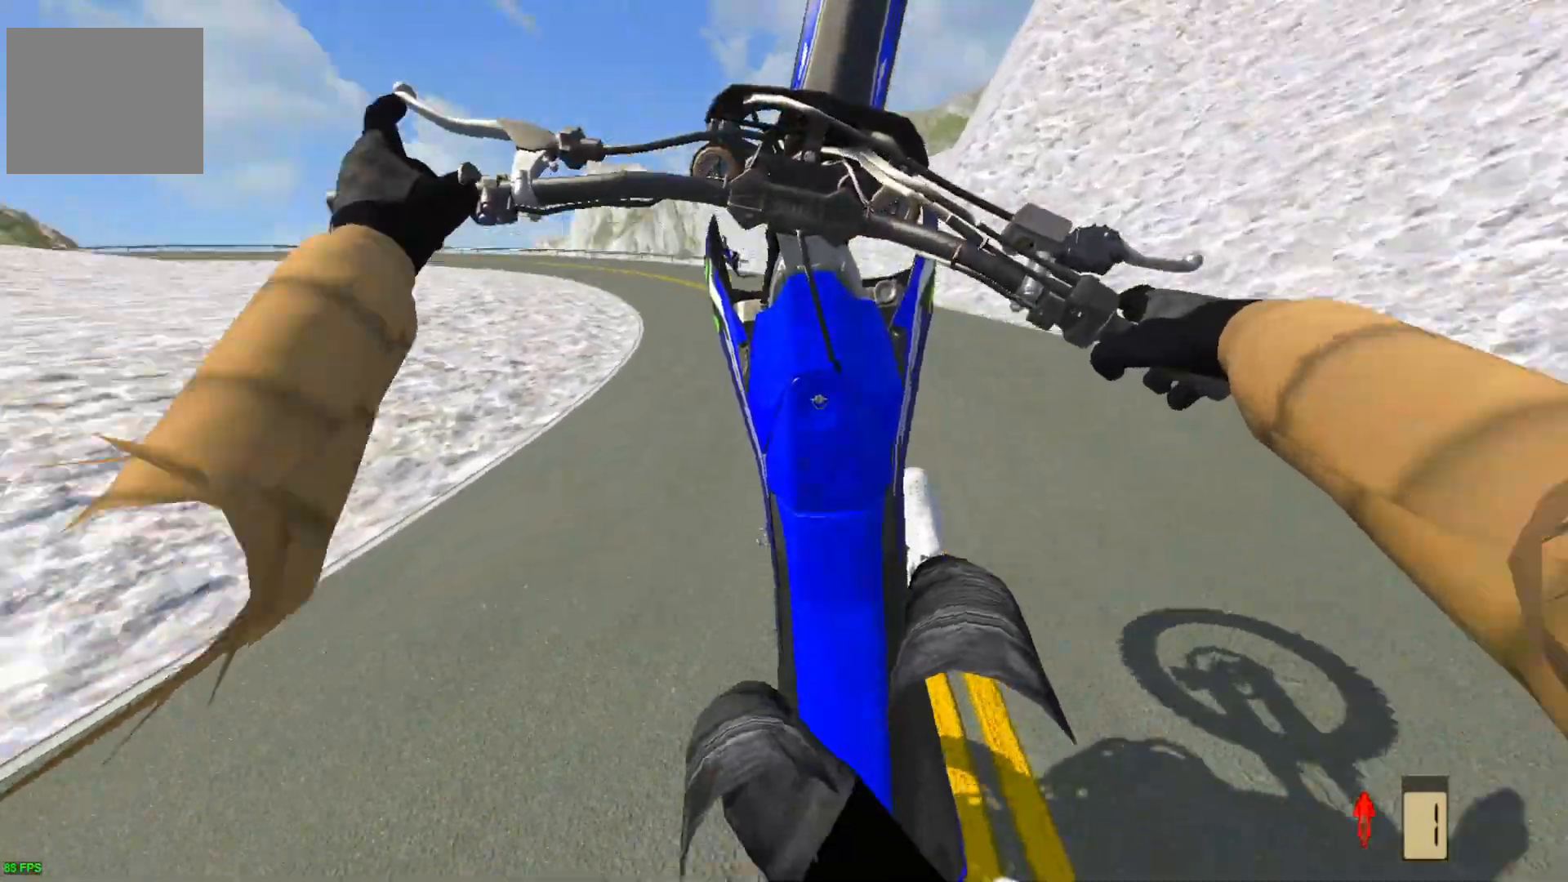
{"buttons": ["L2"], "left_stick": "left", "right_stick": "left", "events": [[100, "L2", "down"], [333, "L2", "up"], [400, "L2", "down"]]}
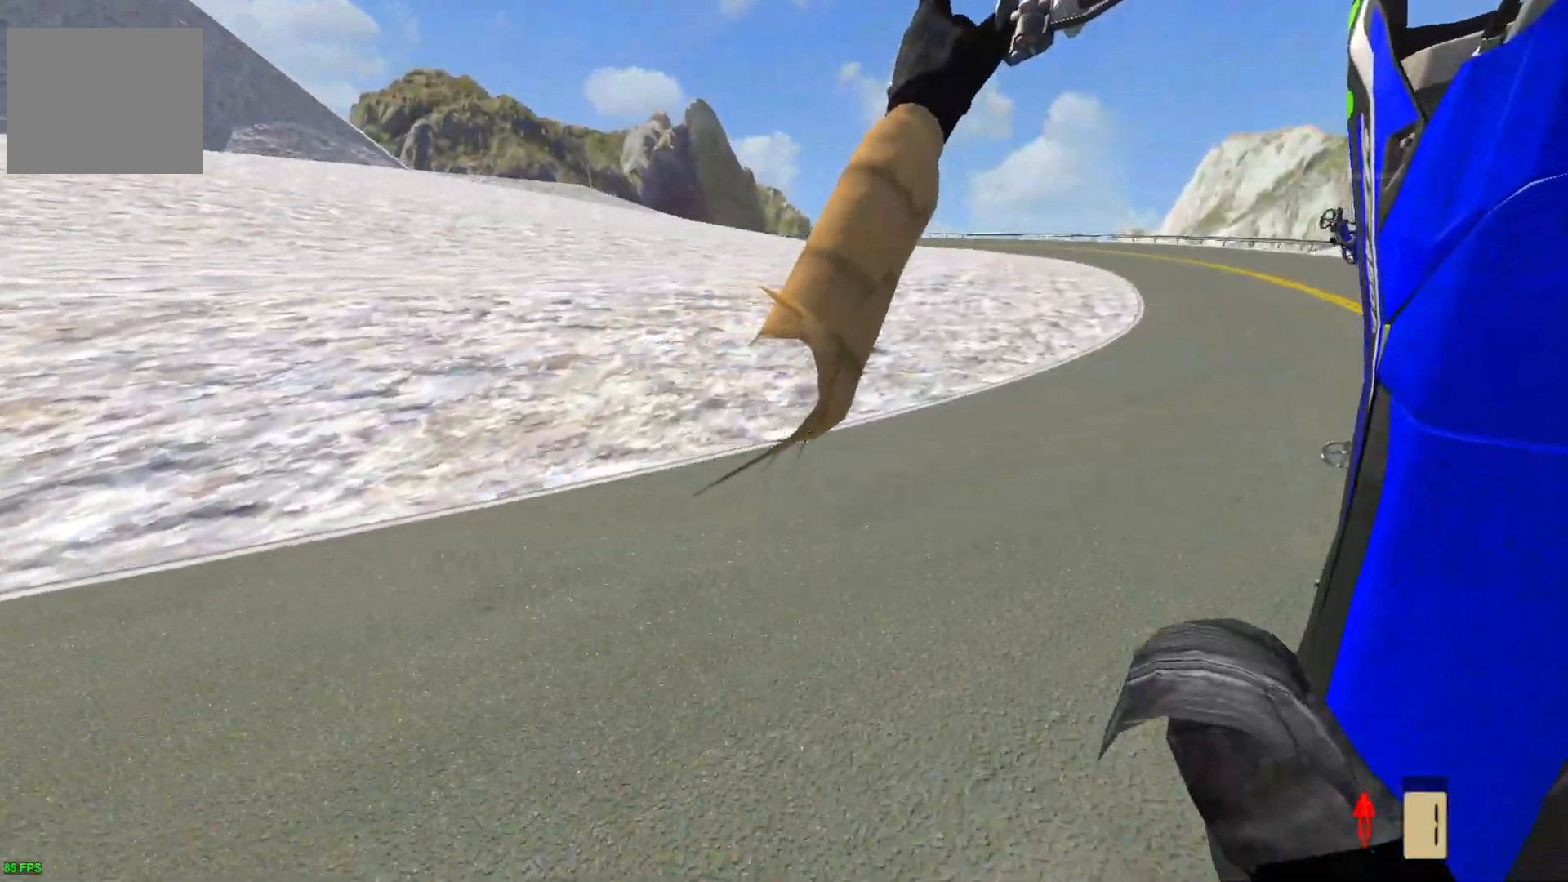
{"buttons": [], "left_stick": "center", "right_stick": "center", "events": [[117, "right_stick", "center"], [217, "L2", "up"], [233, "left_stick", "center"]]}
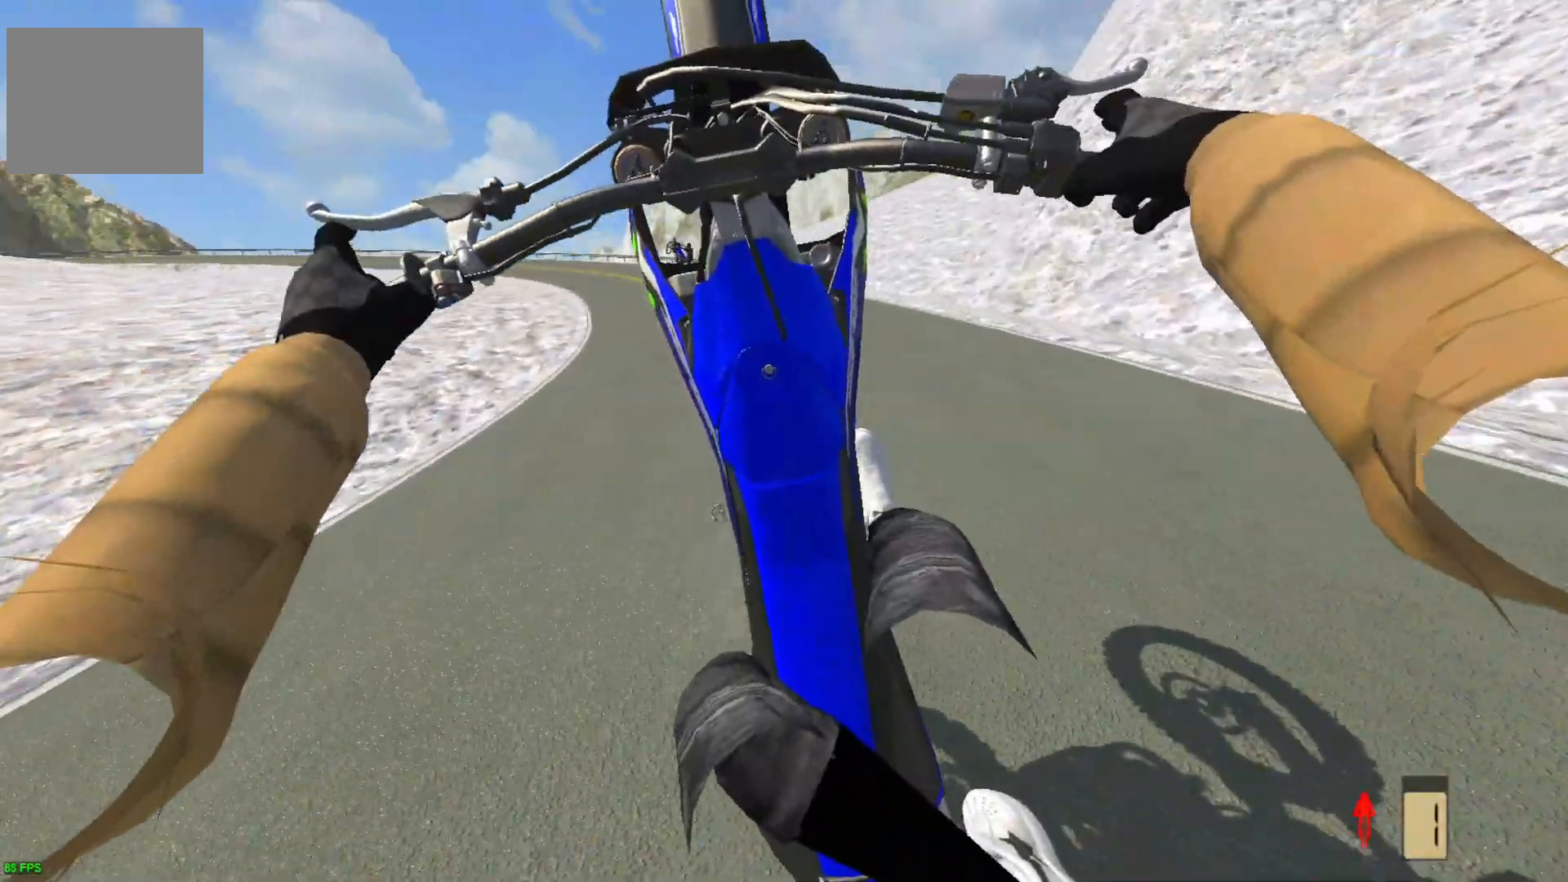
{"buttons": [], "left_stick": "center", "right_stick": "center", "events": [[33, "L2", "down"], [133, "L2", "up"], [217, "CROSS", "down"], [283, "L2", "down"], [300, "CROSS", "up"], [350, "L2", "up"]]}
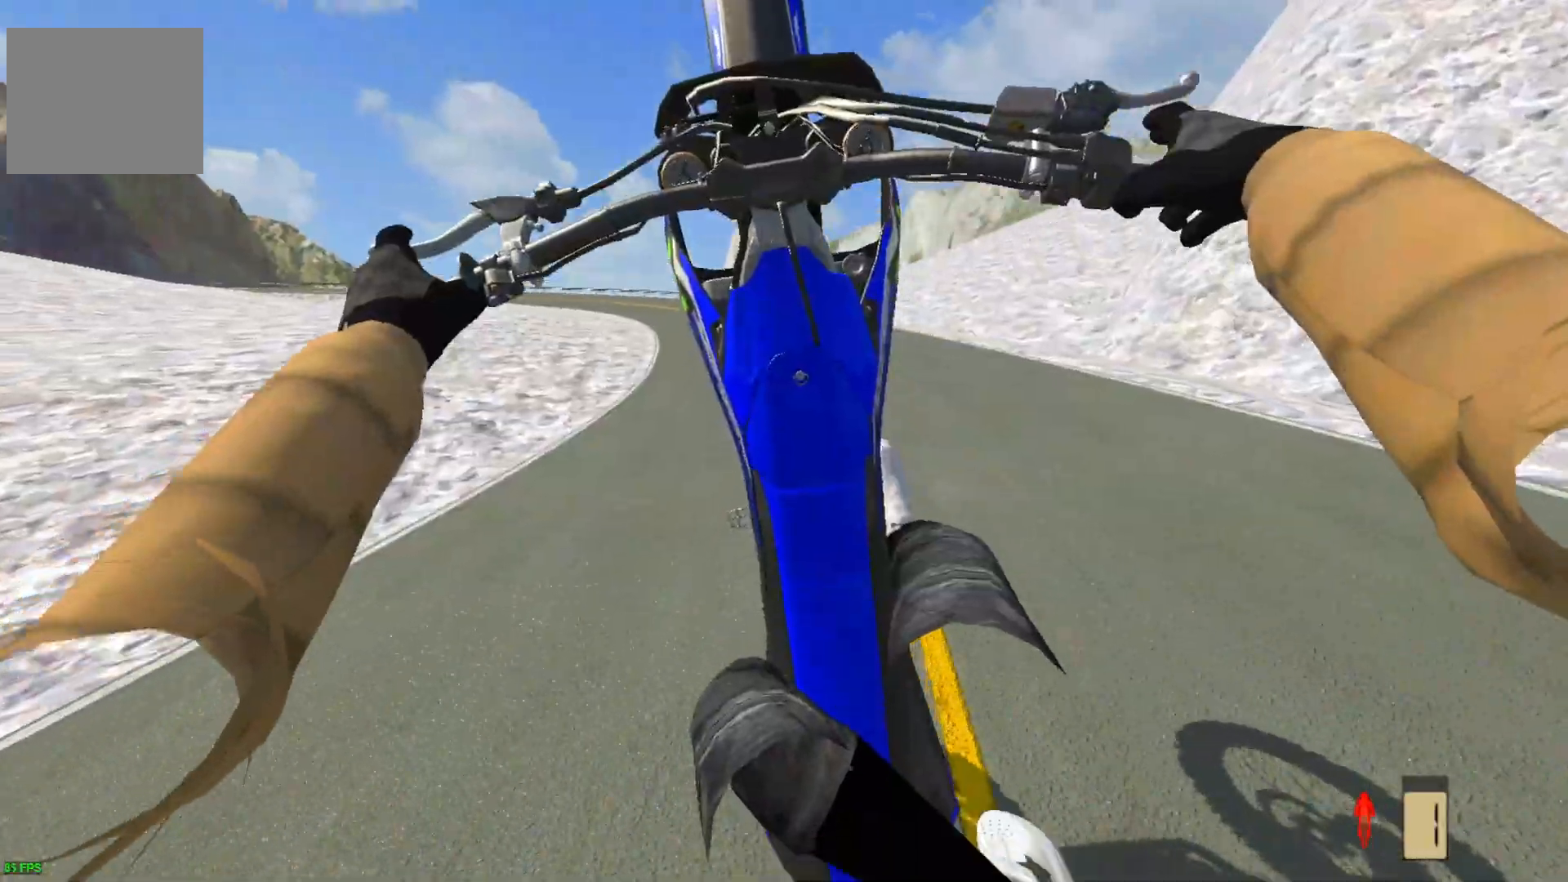
{"buttons": ["L2"], "left_stick": "right", "right_stick": "center", "events": [[67, "L2", "down"], [350, "left_stick", "right"]]}
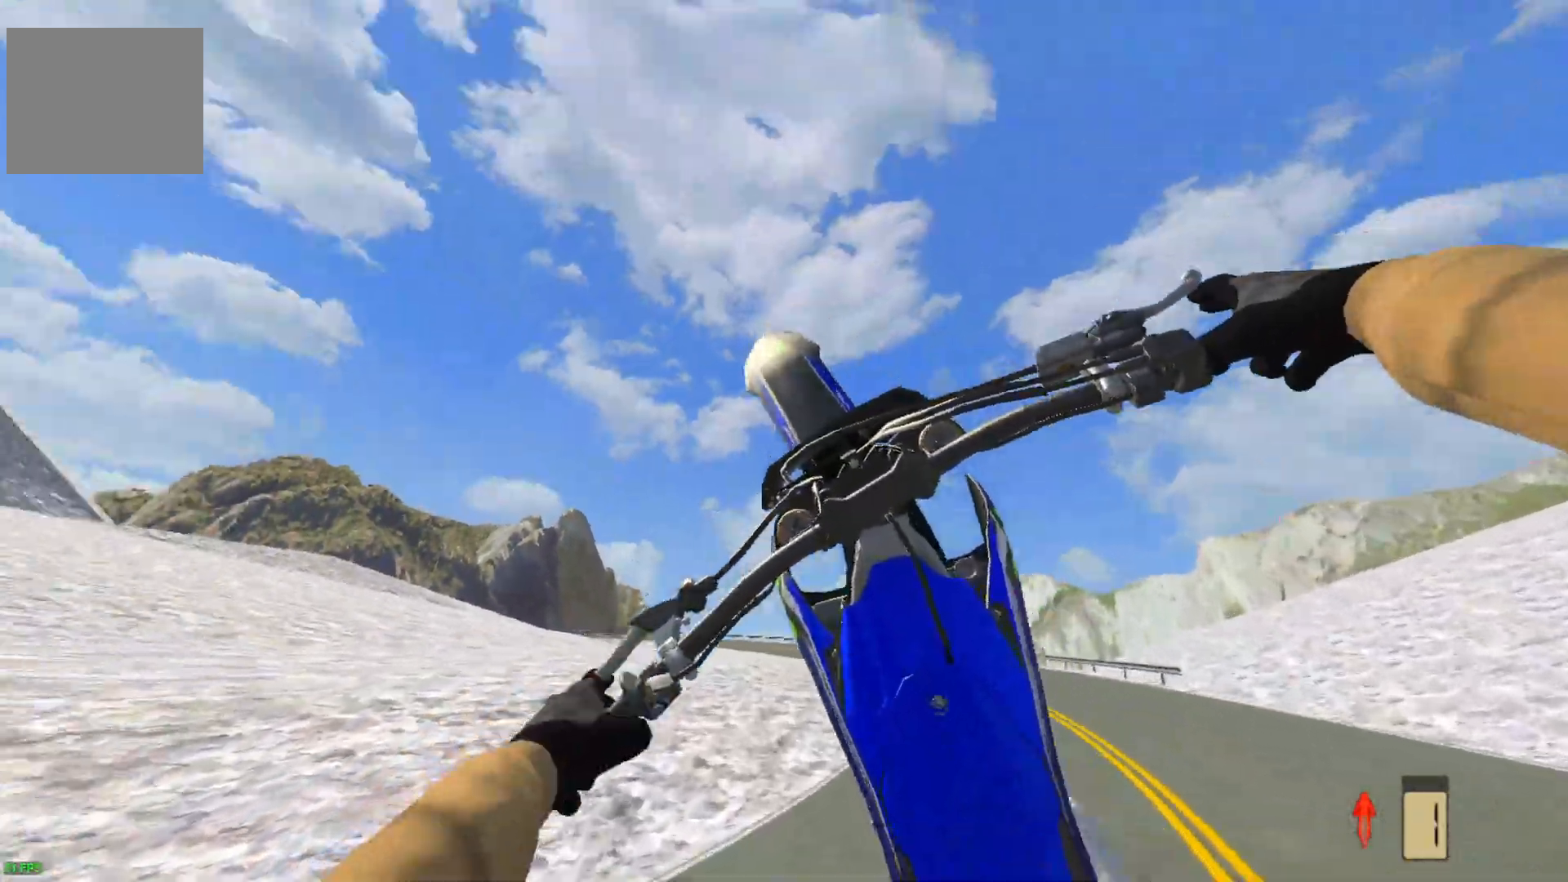
{"buttons": ["R2"], "left_stick": "left", "right_stick": "center", "events": [[67, "left_stick", "up-right"], [167, "left_stick", "center"], [200, "L2", "up"], [200, "R2", "down"], [350, "left_stick", "left"]]}
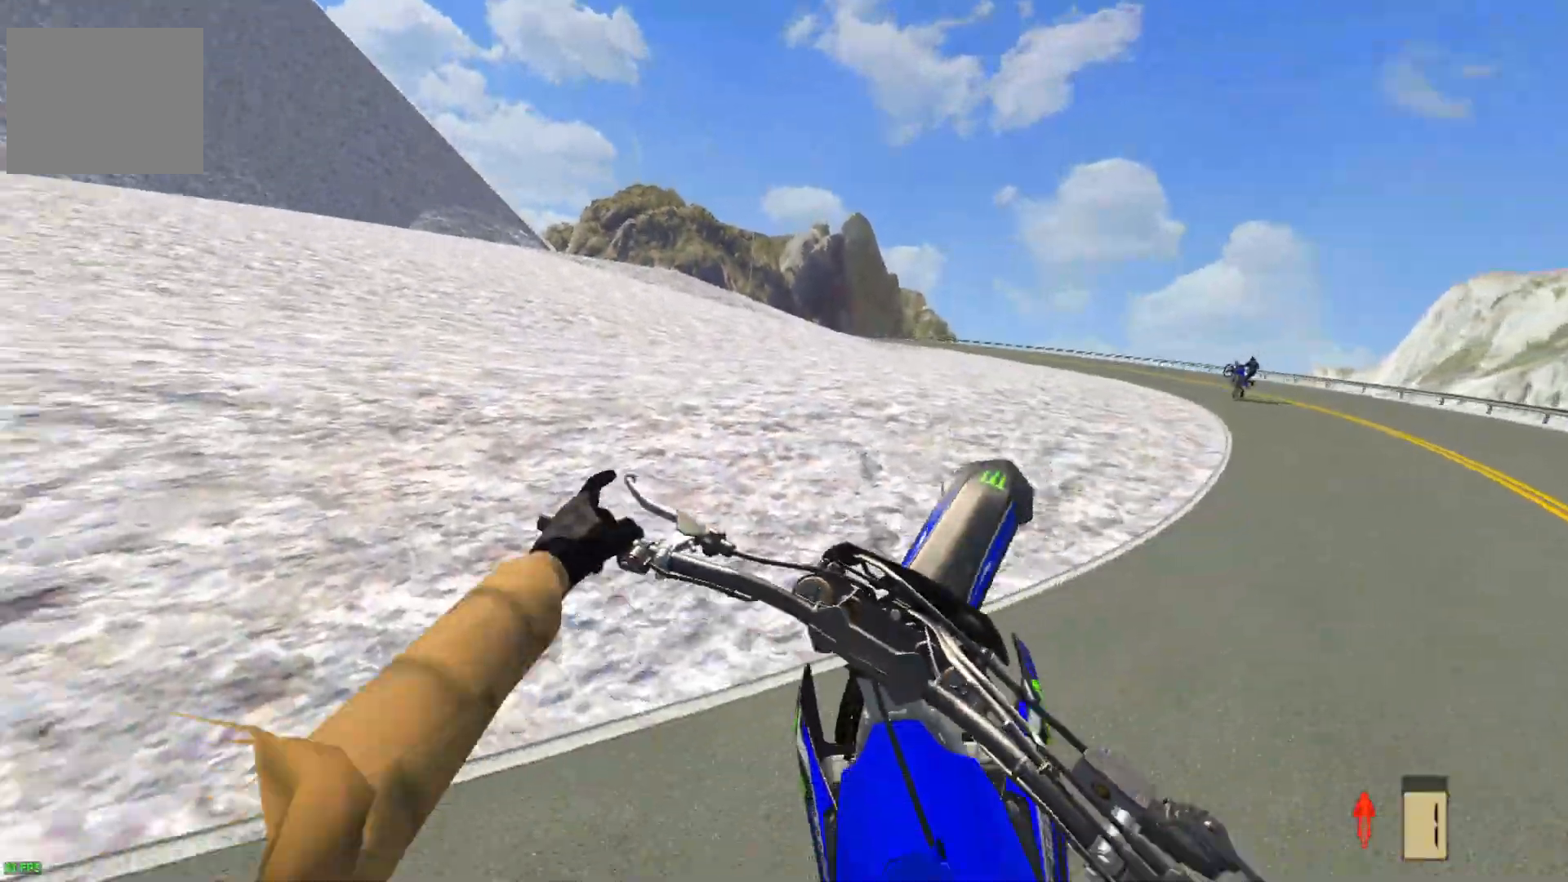
{"buttons": ["L2"], "left_stick": "left", "right_stick": "center", "events": [[200, "R2", "up"], [283, "L2", "down"]]}
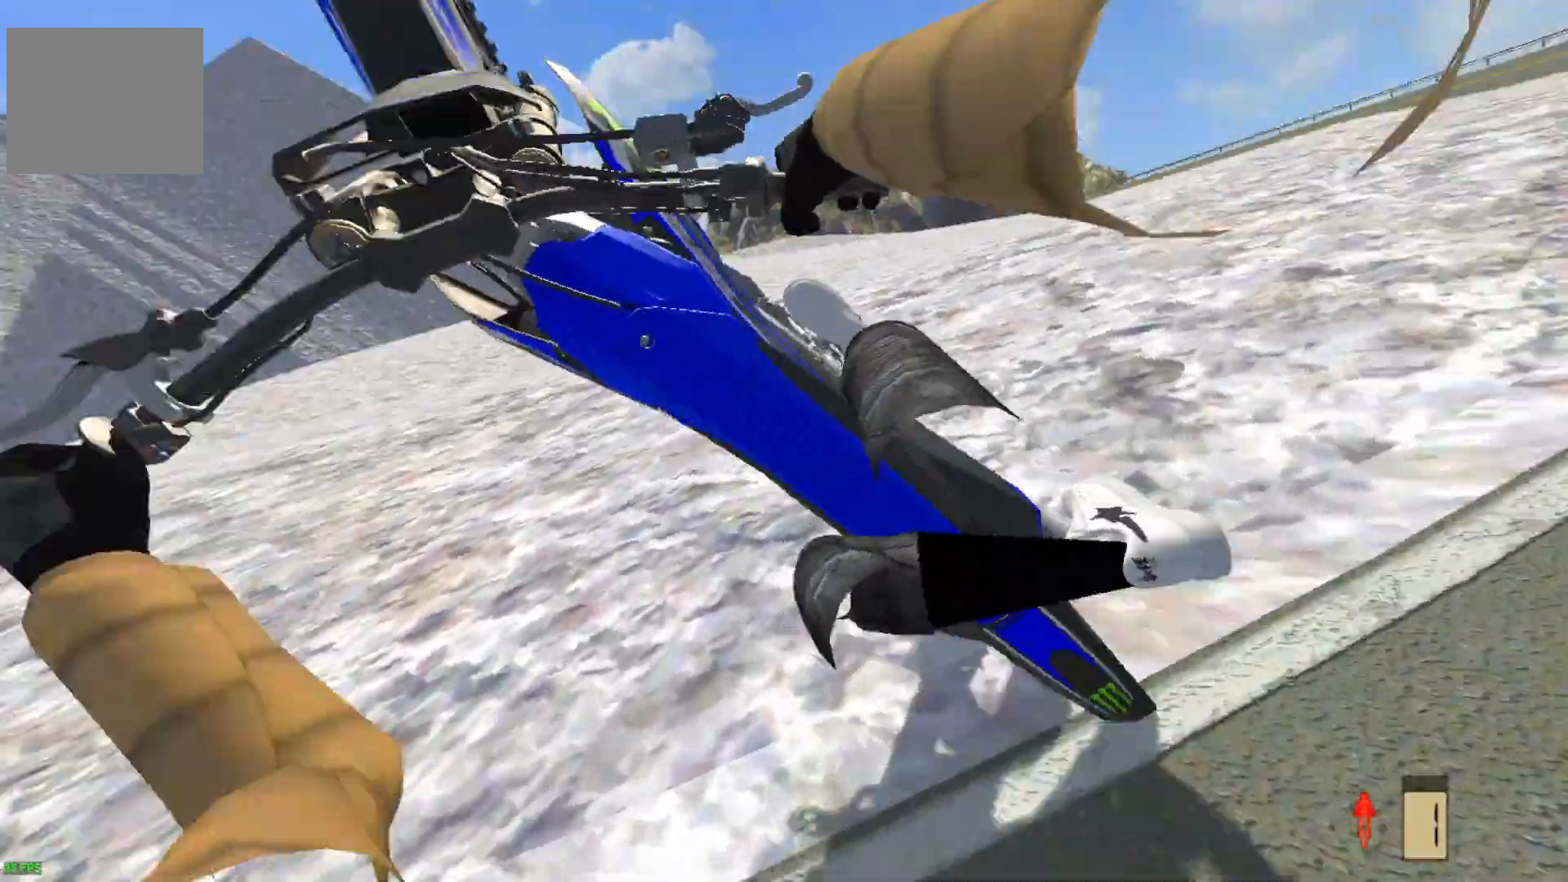
{"buttons": ["SELECT"], "left_stick": "center", "right_stick": "center", "events": [[117, "left_stick", "center"], [267, "L2", "up"], [483, "SELECT", "down"]]}
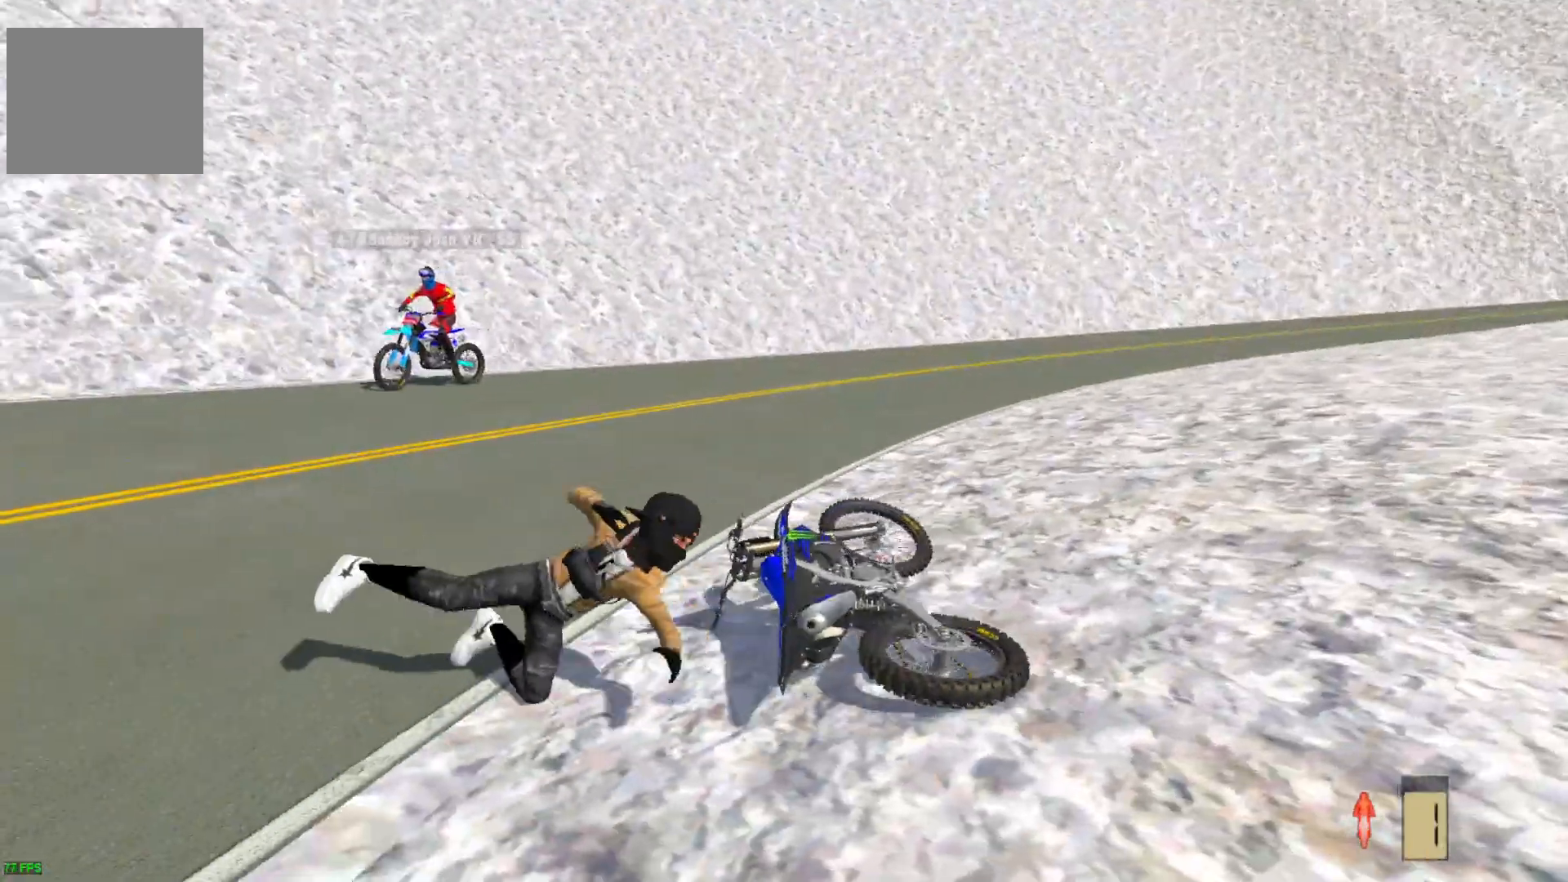
{"buttons": [], "left_stick": "left", "right_stick": "up", "events": [[117, "SELECT", "up"], [233, "right_stick", "up"], [250, "L1", "down"], [400, "L1", "up"], [433, "left_stick", "left"]]}
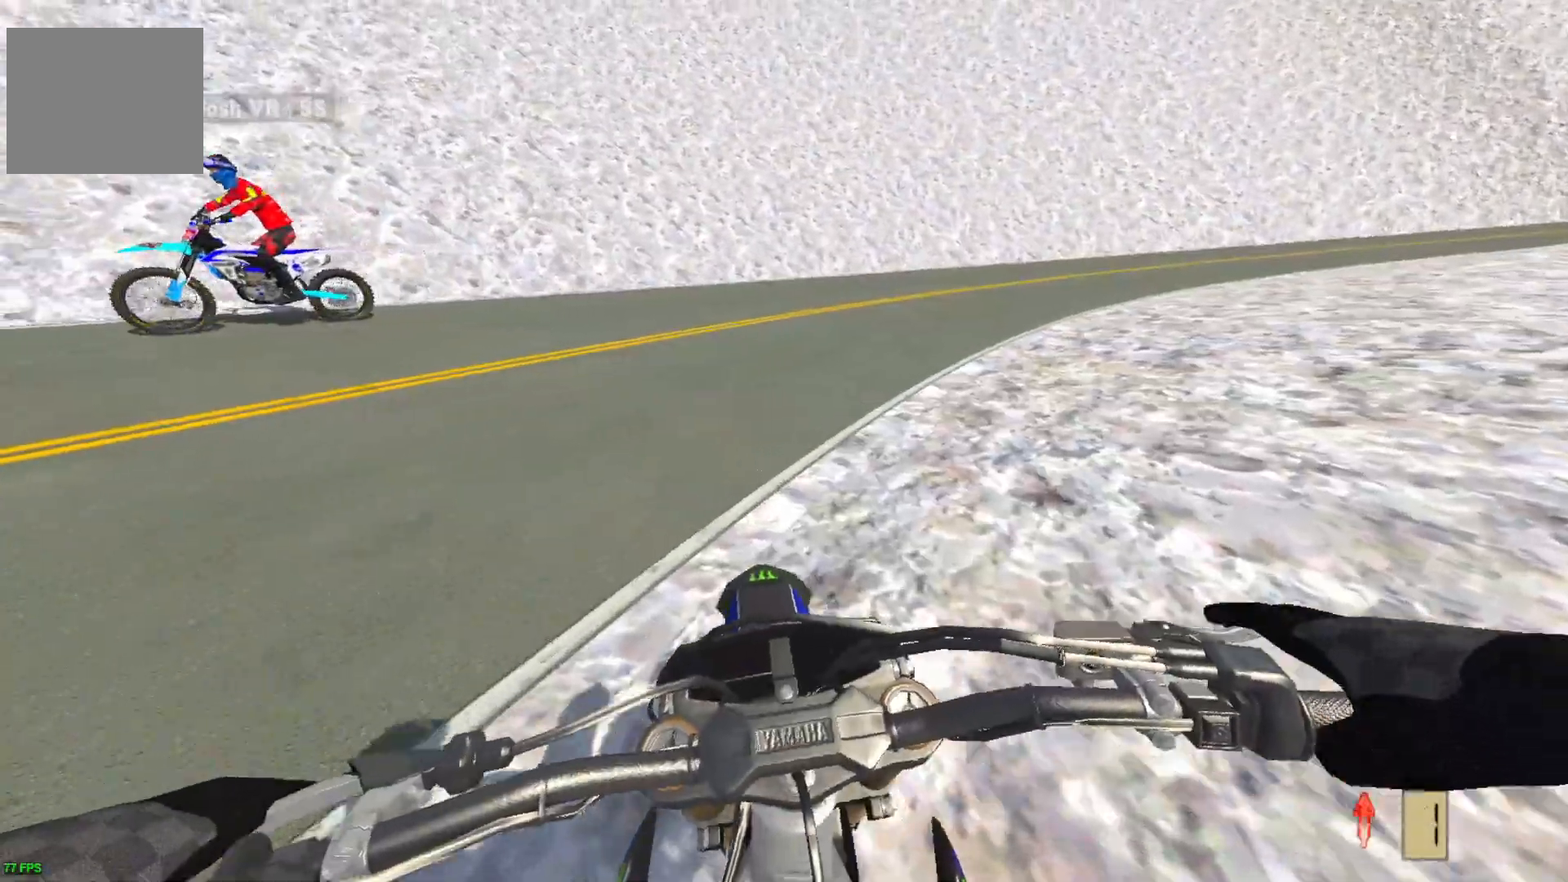
{"buttons": ["R2"], "left_stick": "left", "right_stick": "up", "events": [[100, "R2", "down"]]}
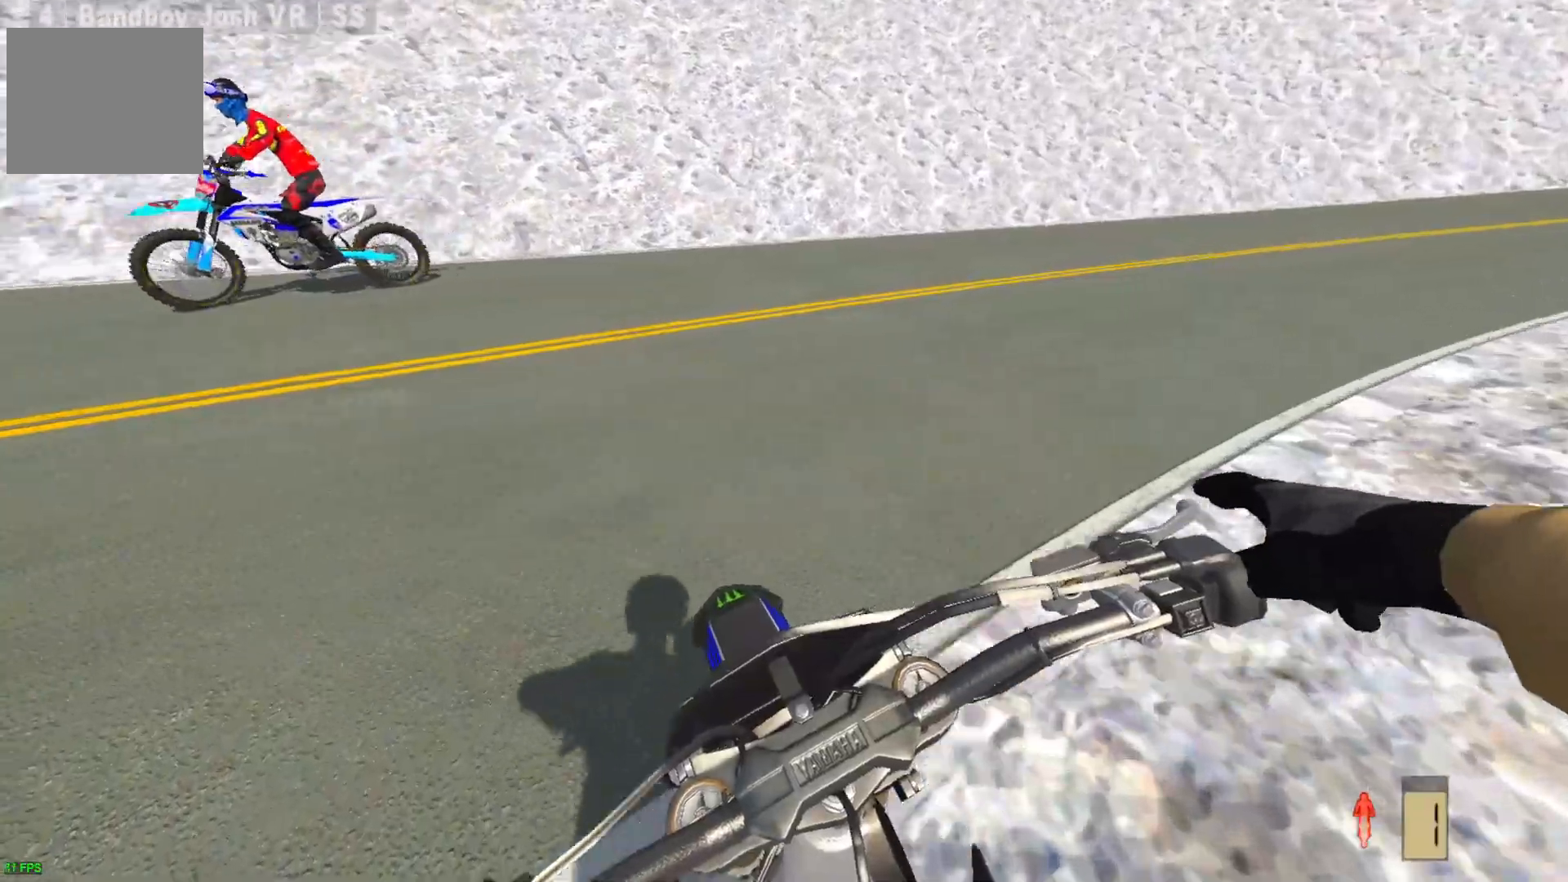
{"buttons": ["R2"], "left_stick": "left", "right_stick": "up", "events": []}
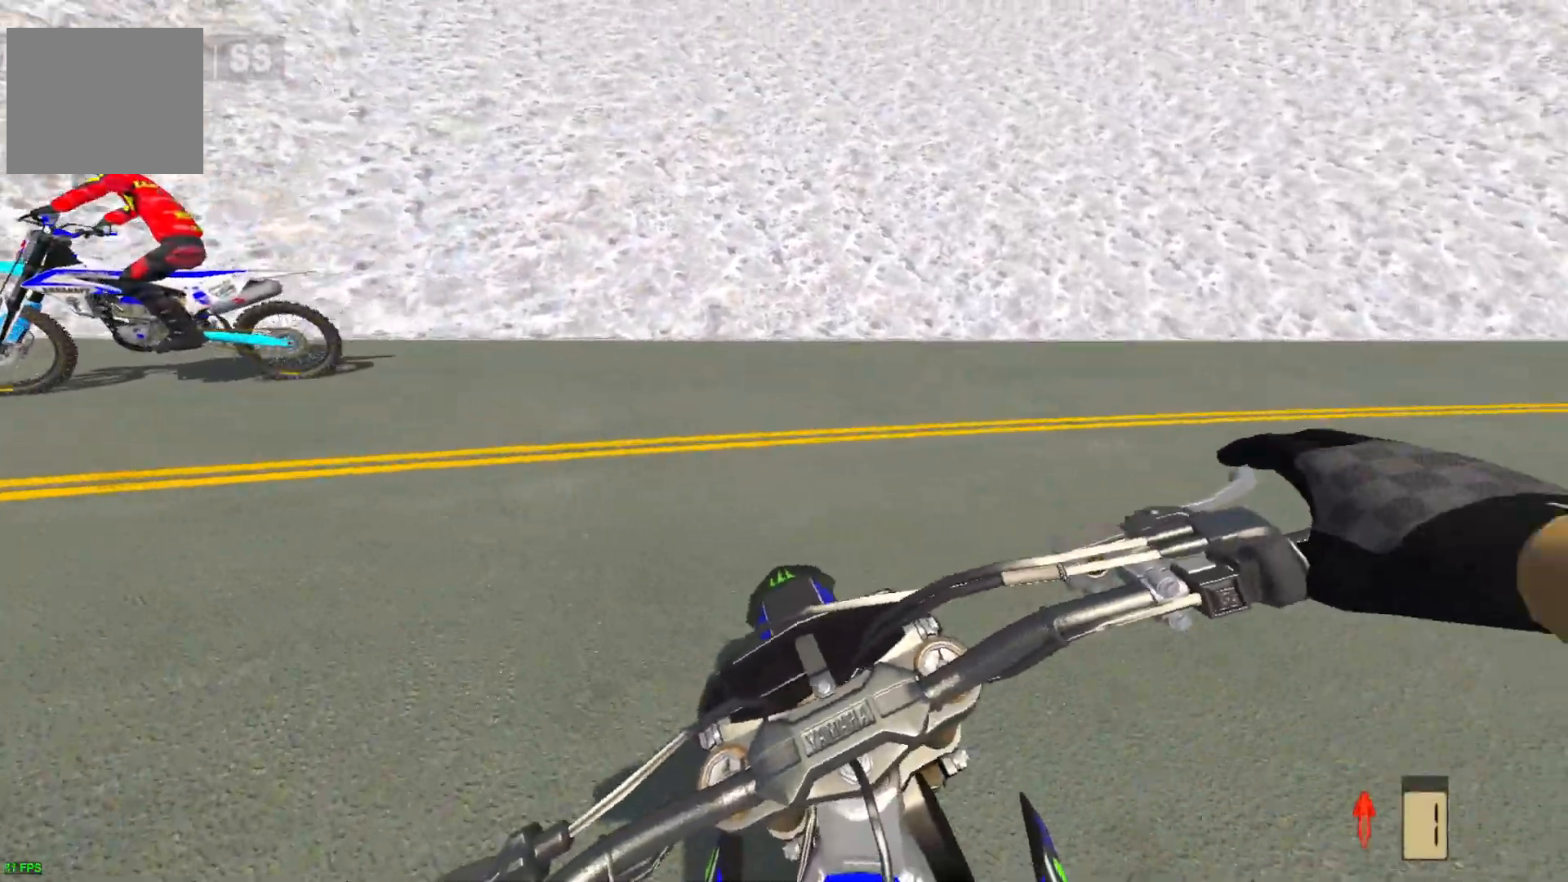
{"buttons": ["R2"], "left_stick": "left", "right_stick": "center", "events": [[67, "right_stick", "center"]]}
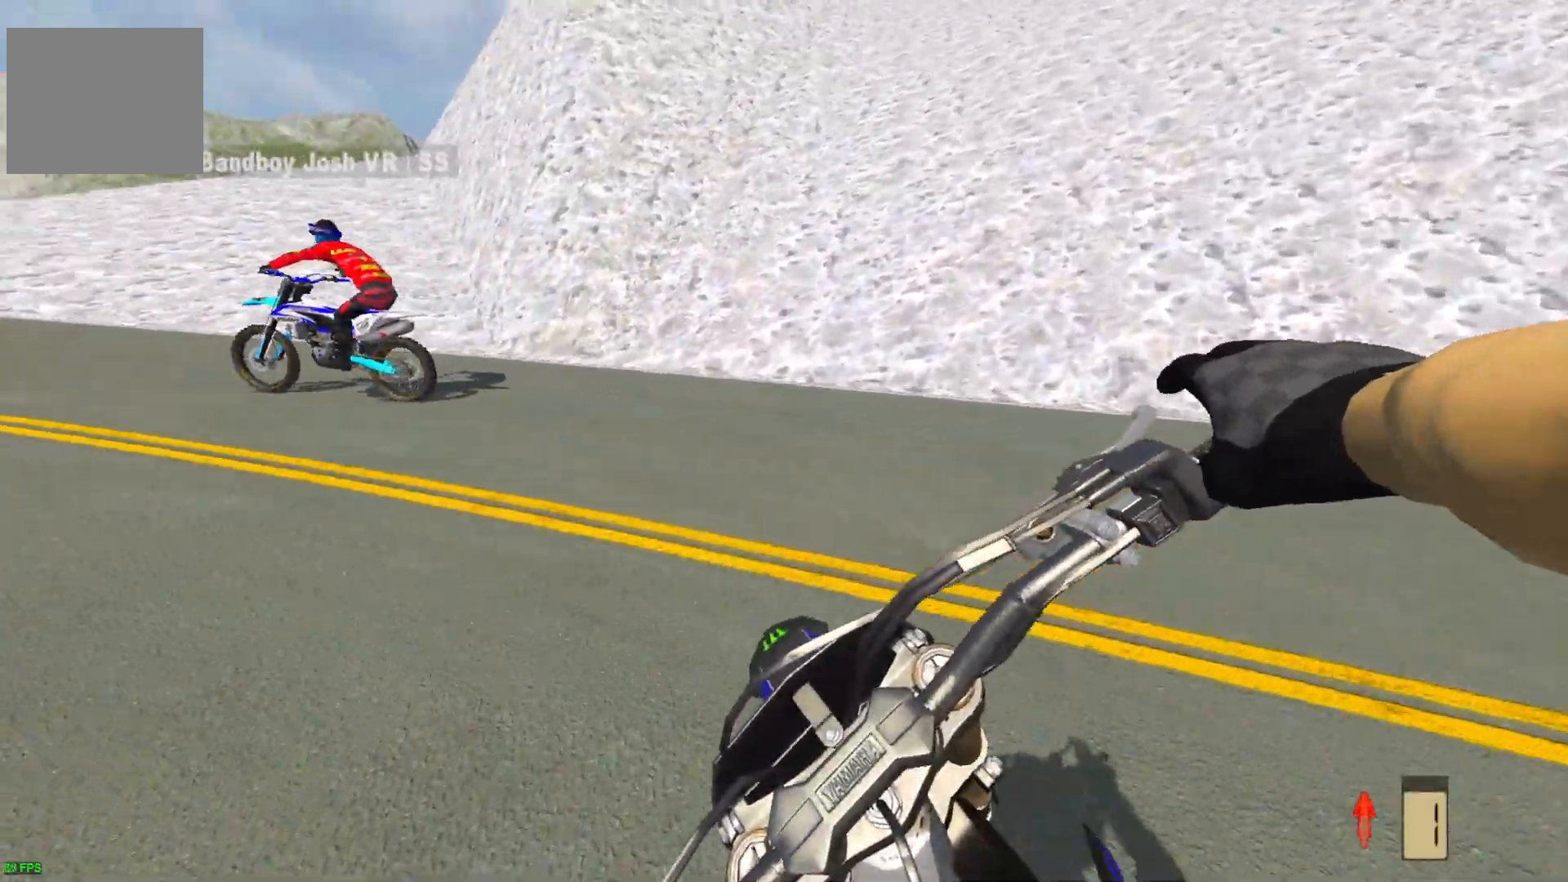
{"buttons": ["R2"], "left_stick": "left", "right_stick": "center", "events": []}
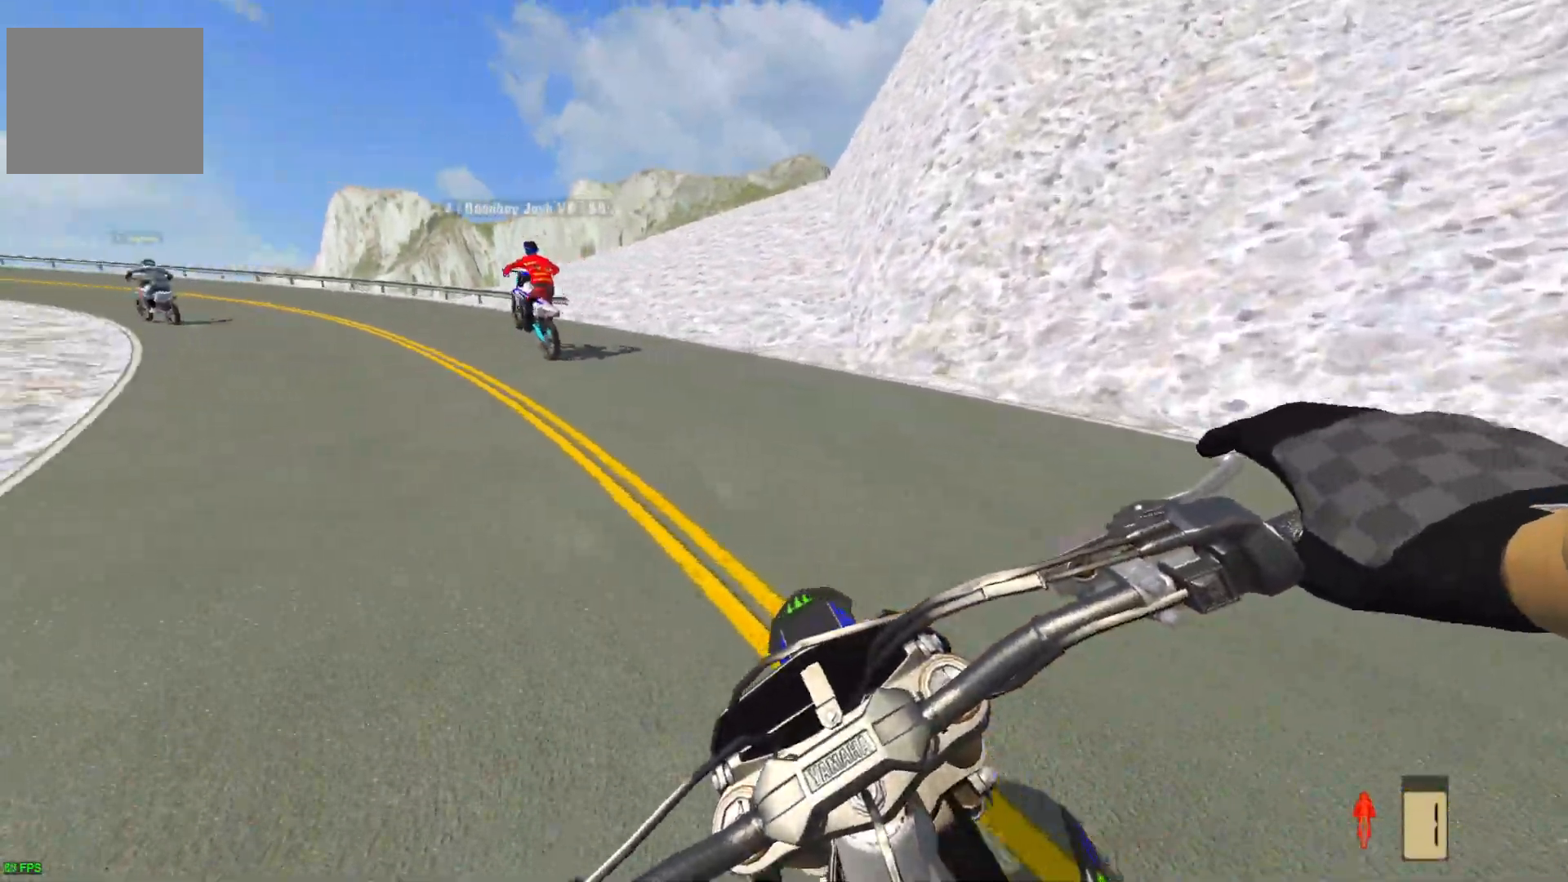
{"buttons": ["R2"], "left_stick": "left", "right_stick": "center", "events": []}
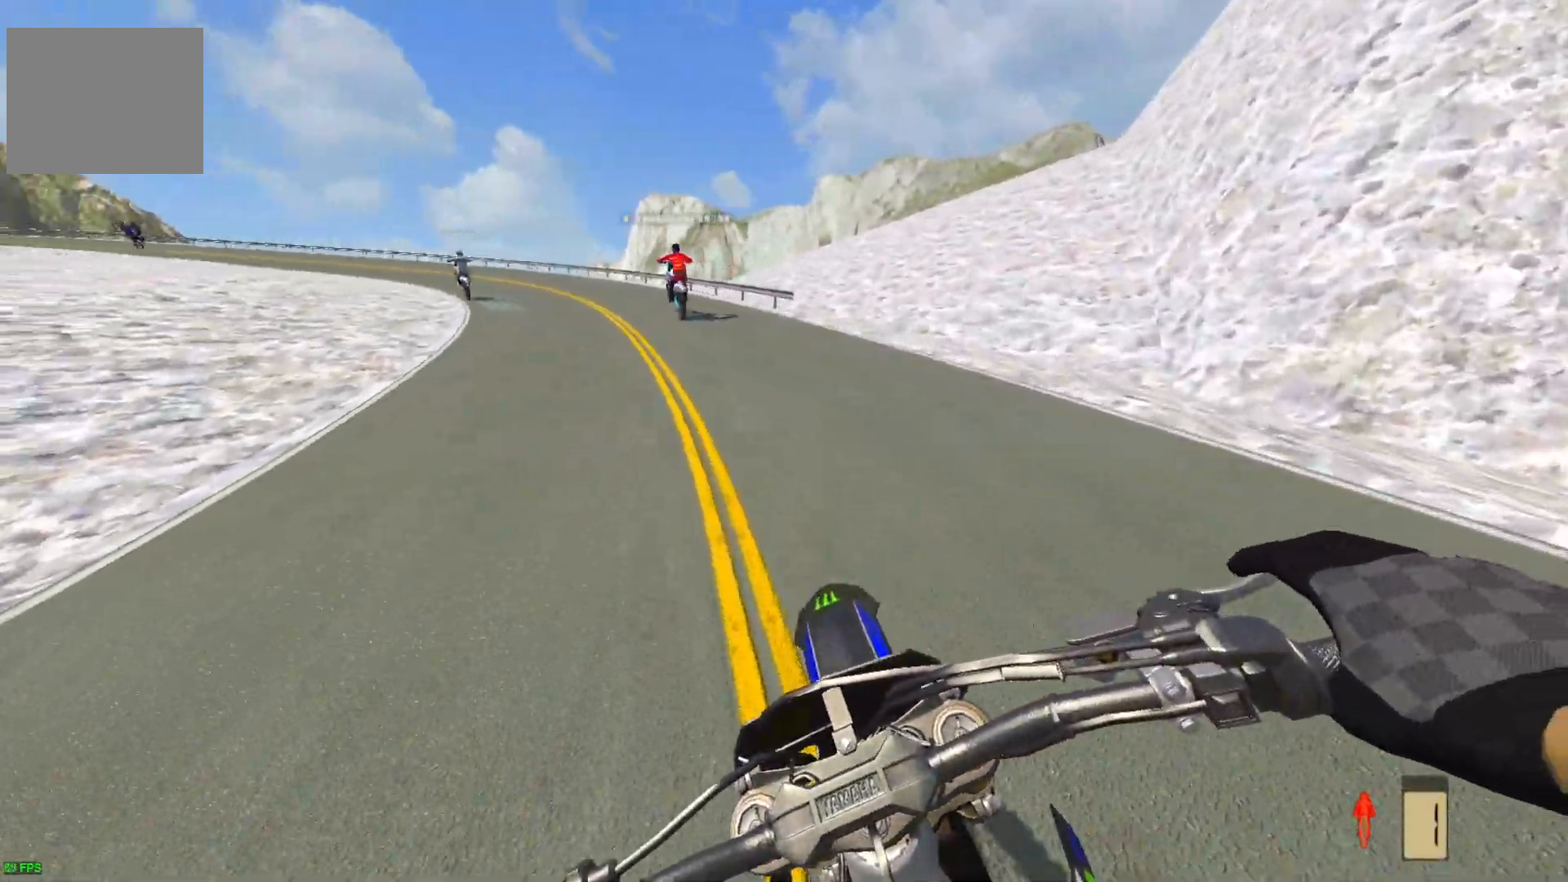
{"buttons": ["R2"], "left_stick": "left", "right_stick": "center", "events": []}
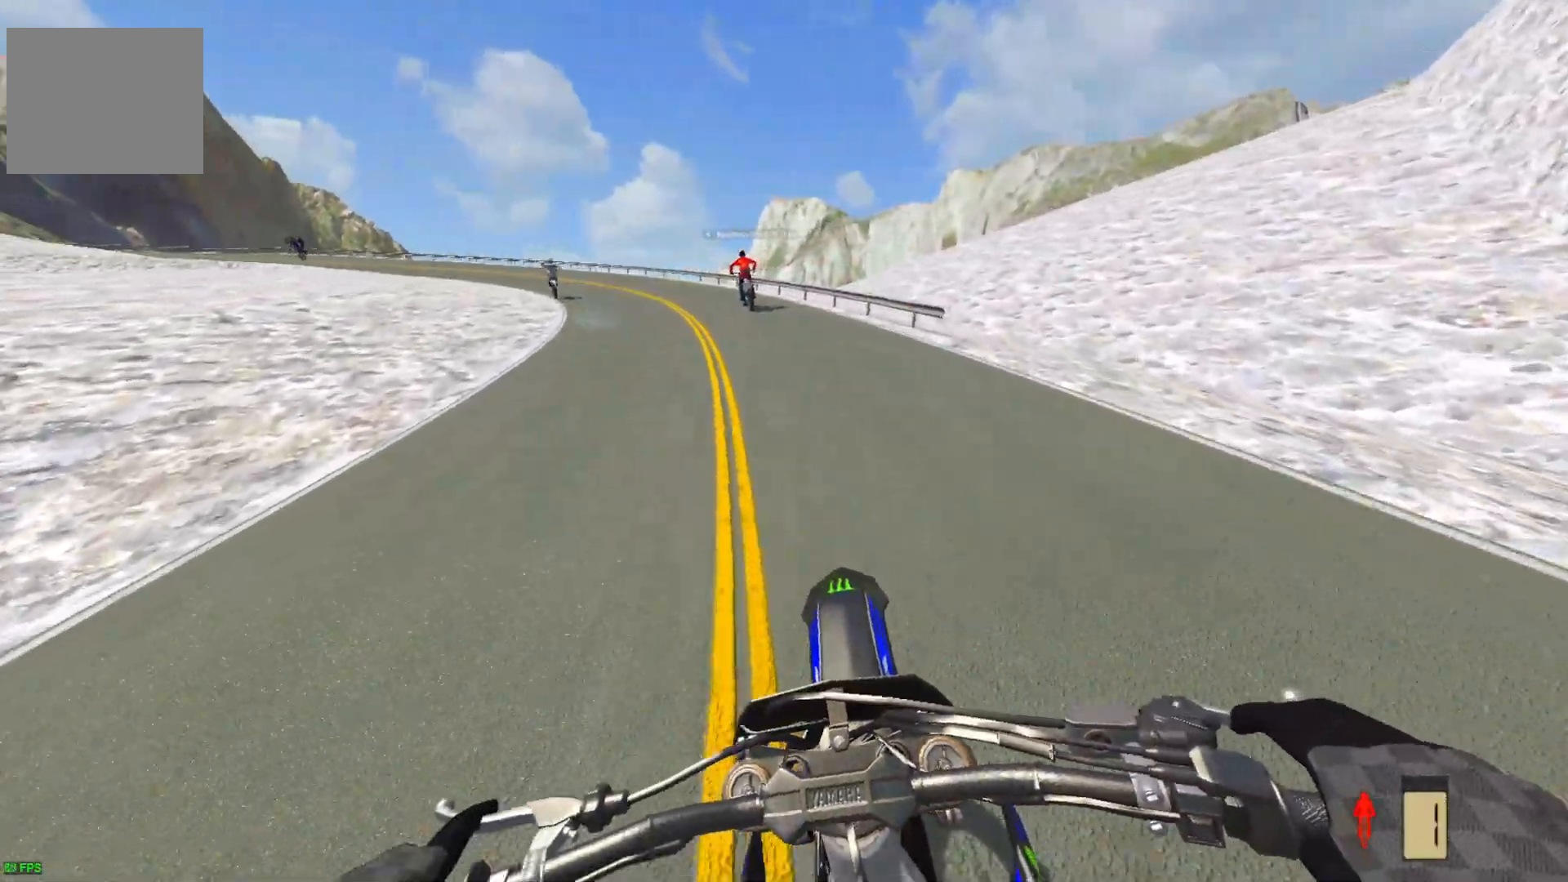
{"buttons": ["R2"], "left_stick": "left", "right_stick": "center", "events": [[283, "R2", "up"], [467, "R2", "down"]]}
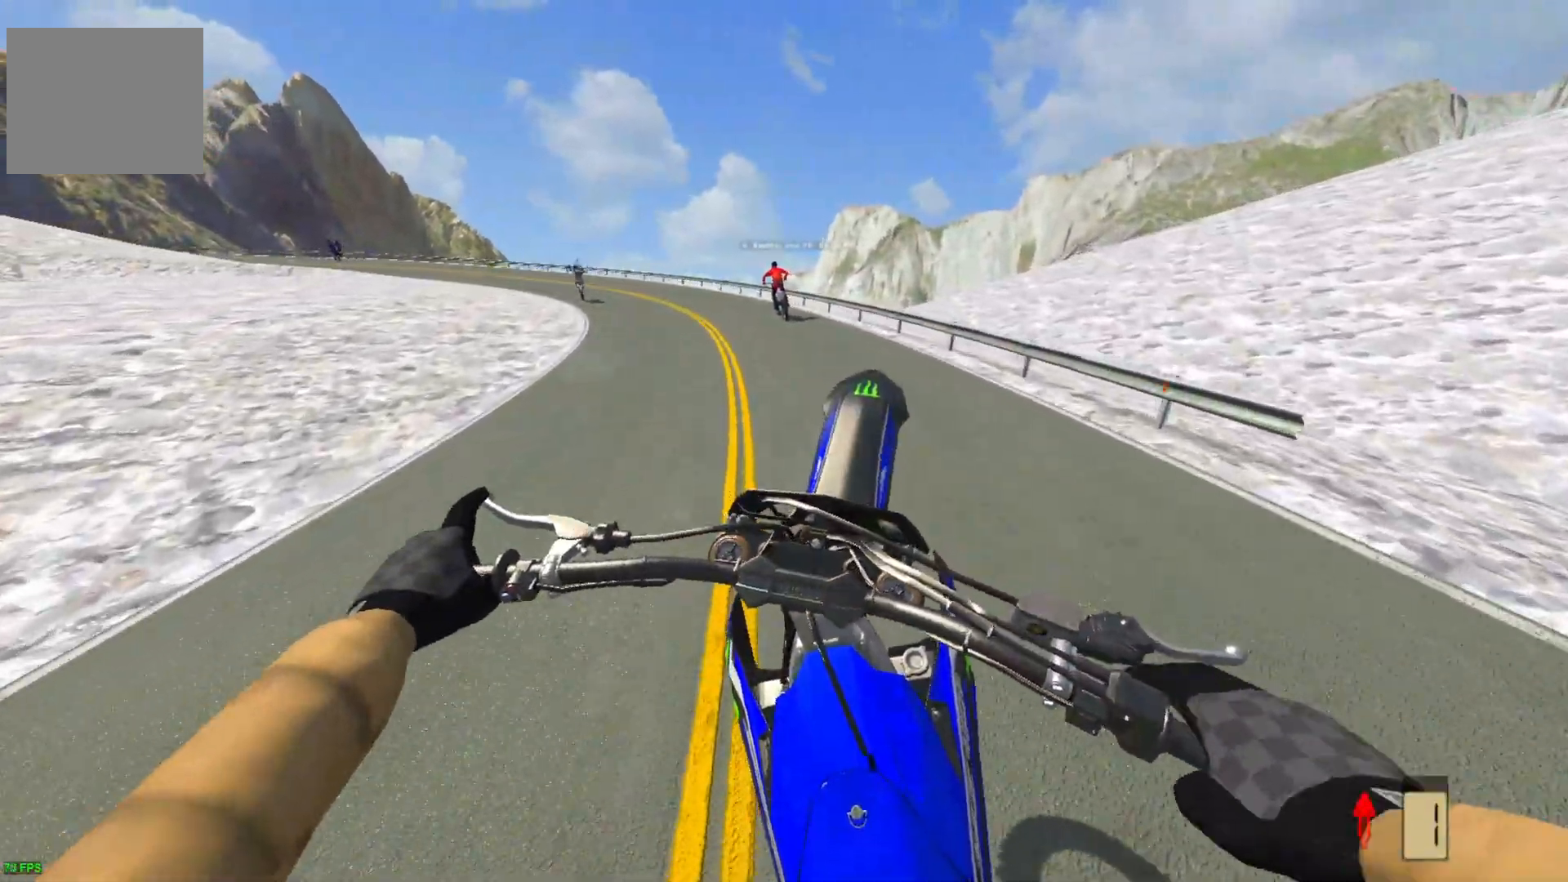
{"buttons": [], "left_stick": "left", "right_stick": "center", "events": [[467, "R2", "up"]]}
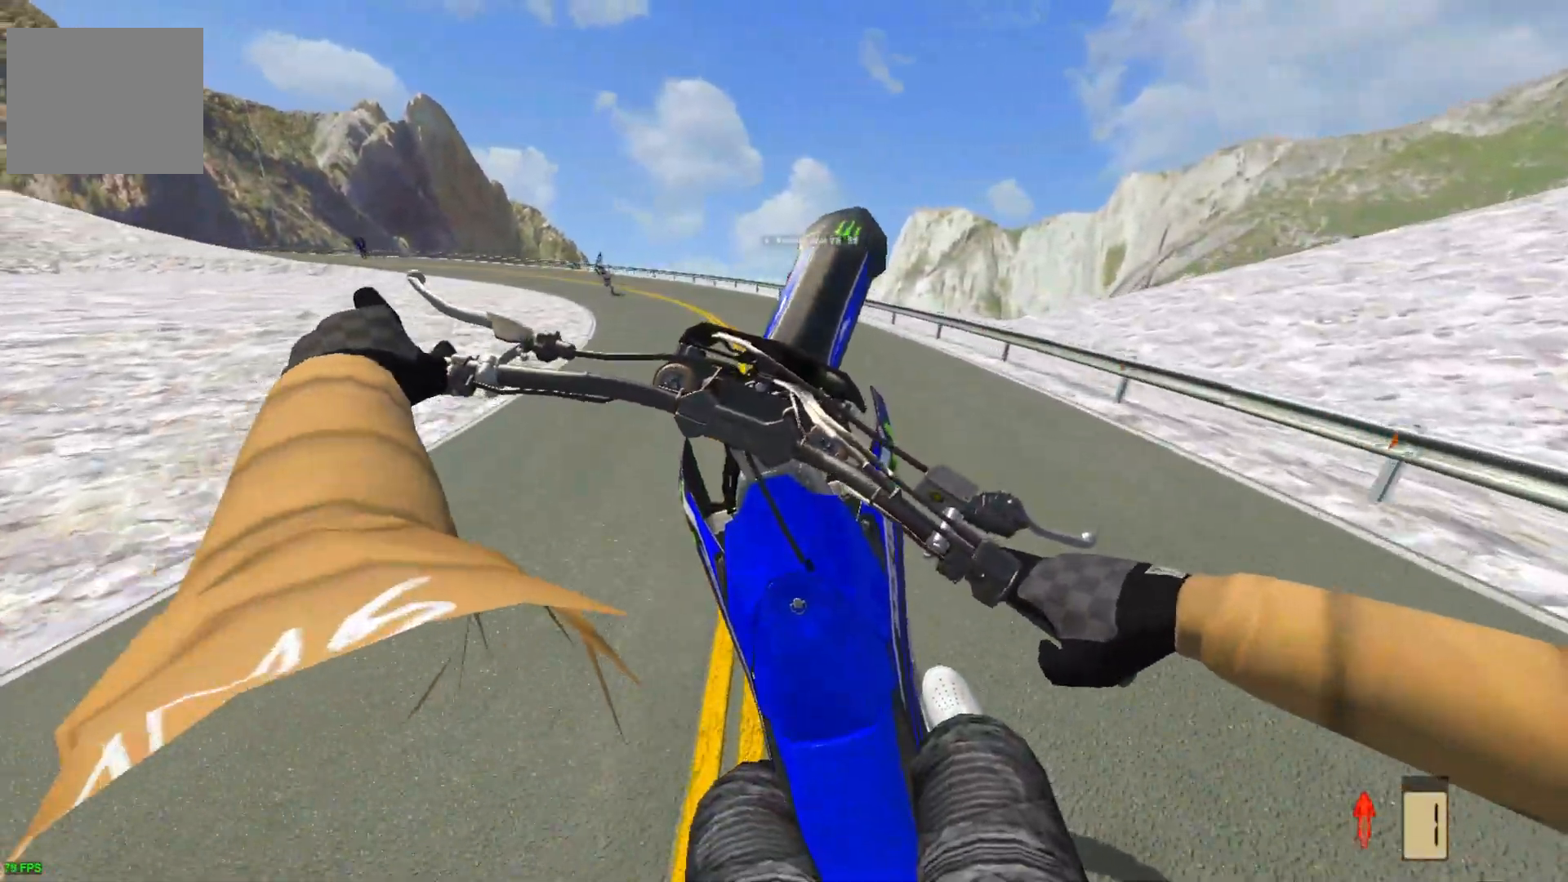
{"buttons": [], "left_stick": "left", "right_stick": "center", "events": [[67, "R2", "down"], [433, "R2", "up"]]}